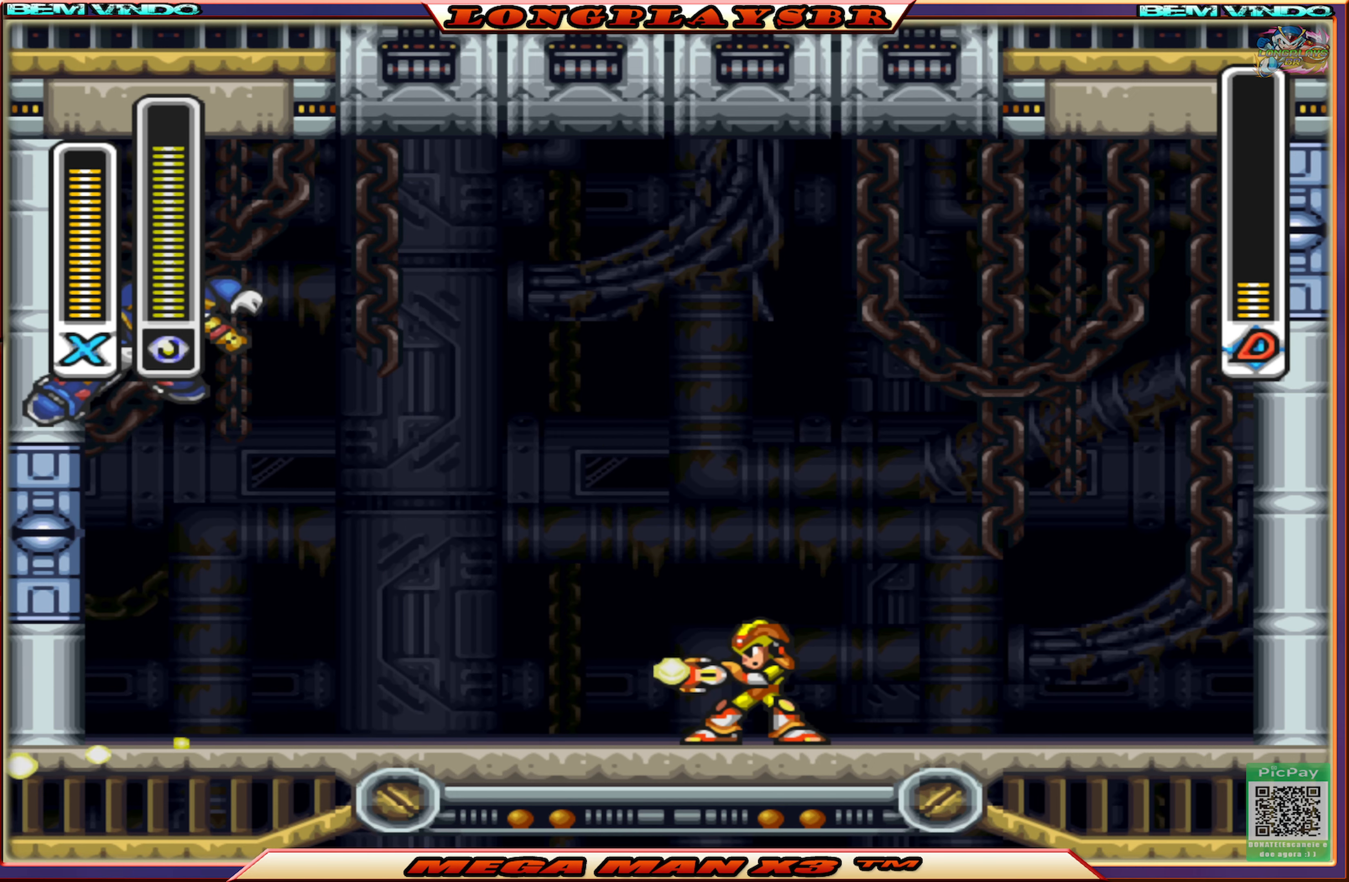
Gameplay with a controller (PlayStation layout); each line is a JSON object with the inputs held at the frame after it. "events" lists button and stick changes between this image and that frame as [ms after this image, input, new state], when the widget could be followed in between.
{"buttons": [], "left_stick": "center", "right_stick": "center", "events": []}
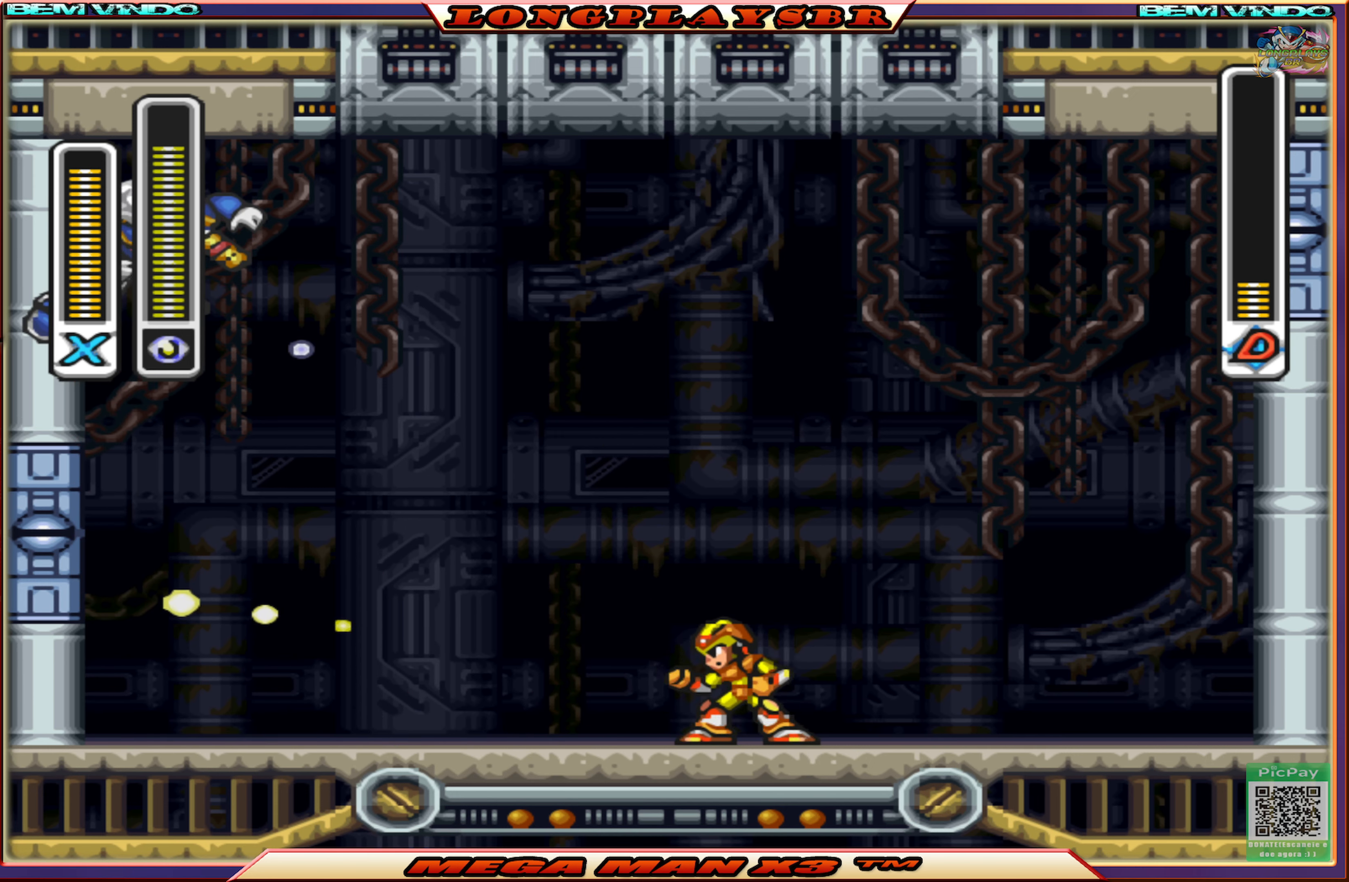
{"buttons": ["CIRCLE", "DPAD_RIGHT"], "left_stick": "center", "right_stick": "center", "events": [[117, "DPAD_RIGHT", "down"], [234, "CIRCLE", "down"]]}
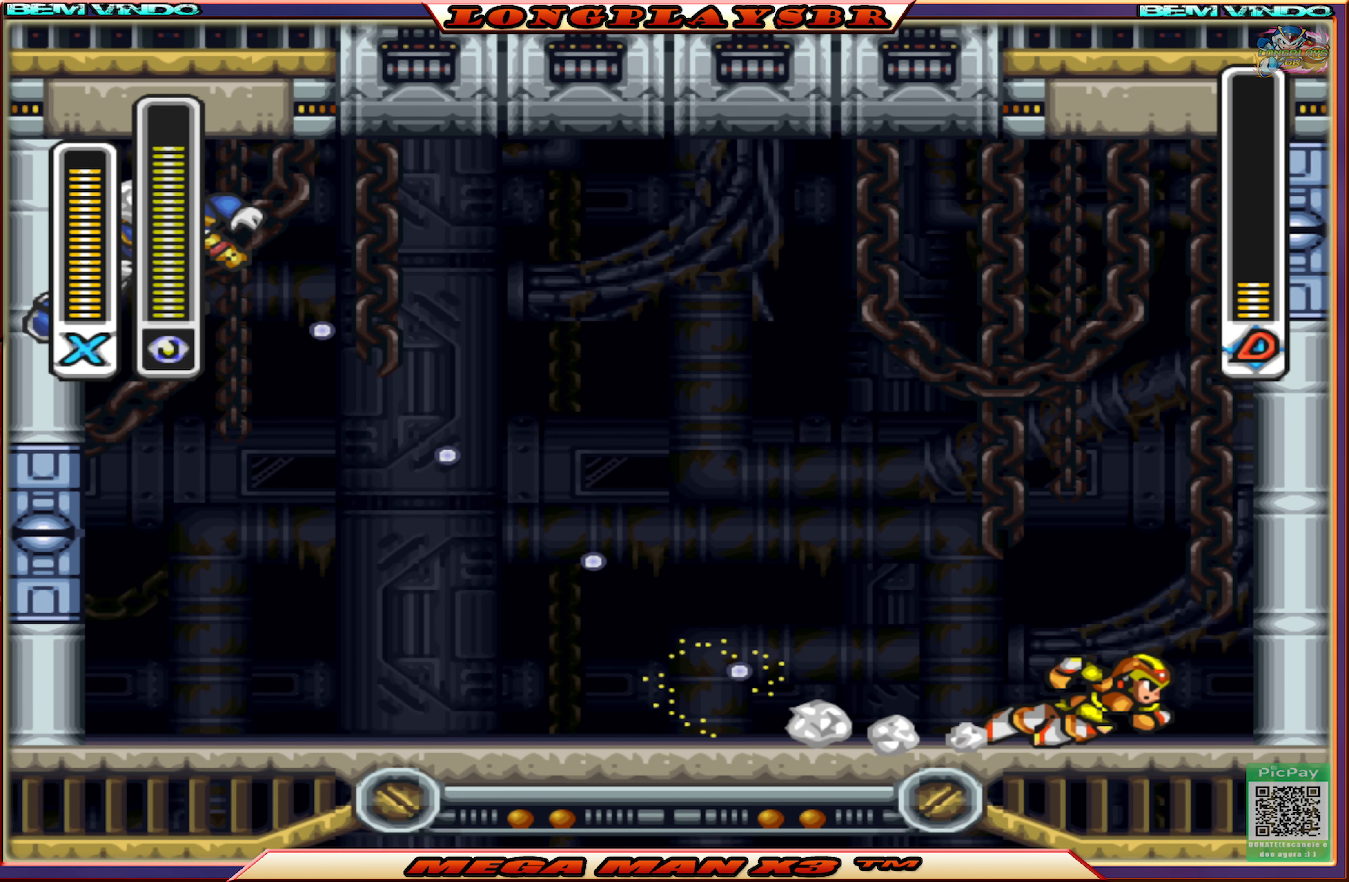
{"buttons": ["CROSS", "CIRCLE", "DPAD_RIGHT"], "left_stick": "center", "right_stick": "center", "events": [[50, "CROSS", "down"], [250, "CROSS", "up"], [267, "CIRCLE", "up"], [317, "CIRCLE", "down"], [334, "CROSS", "down"]]}
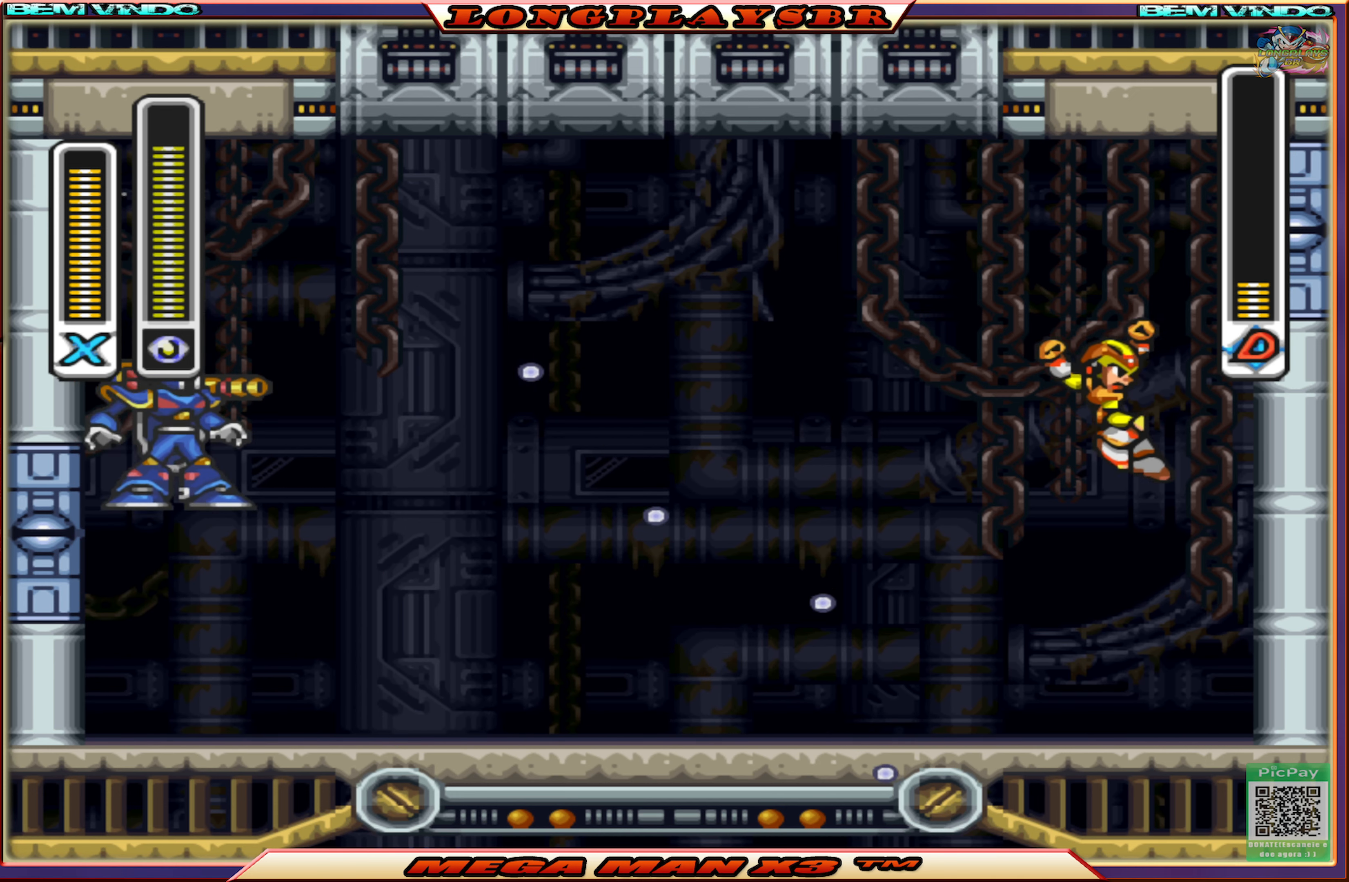
{"buttons": ["DPAD_LEFT"], "left_stick": "center", "right_stick": "center", "events": [[150, "CROSS", "up"], [167, "CIRCLE", "up"], [217, "CIRCLE", "down"], [234, "CROSS", "down"], [284, "DPAD_RIGHT", "up"], [334, "DPAD_LEFT", "down"], [367, "CROSS", "up"], [384, "CIRCLE", "up"]]}
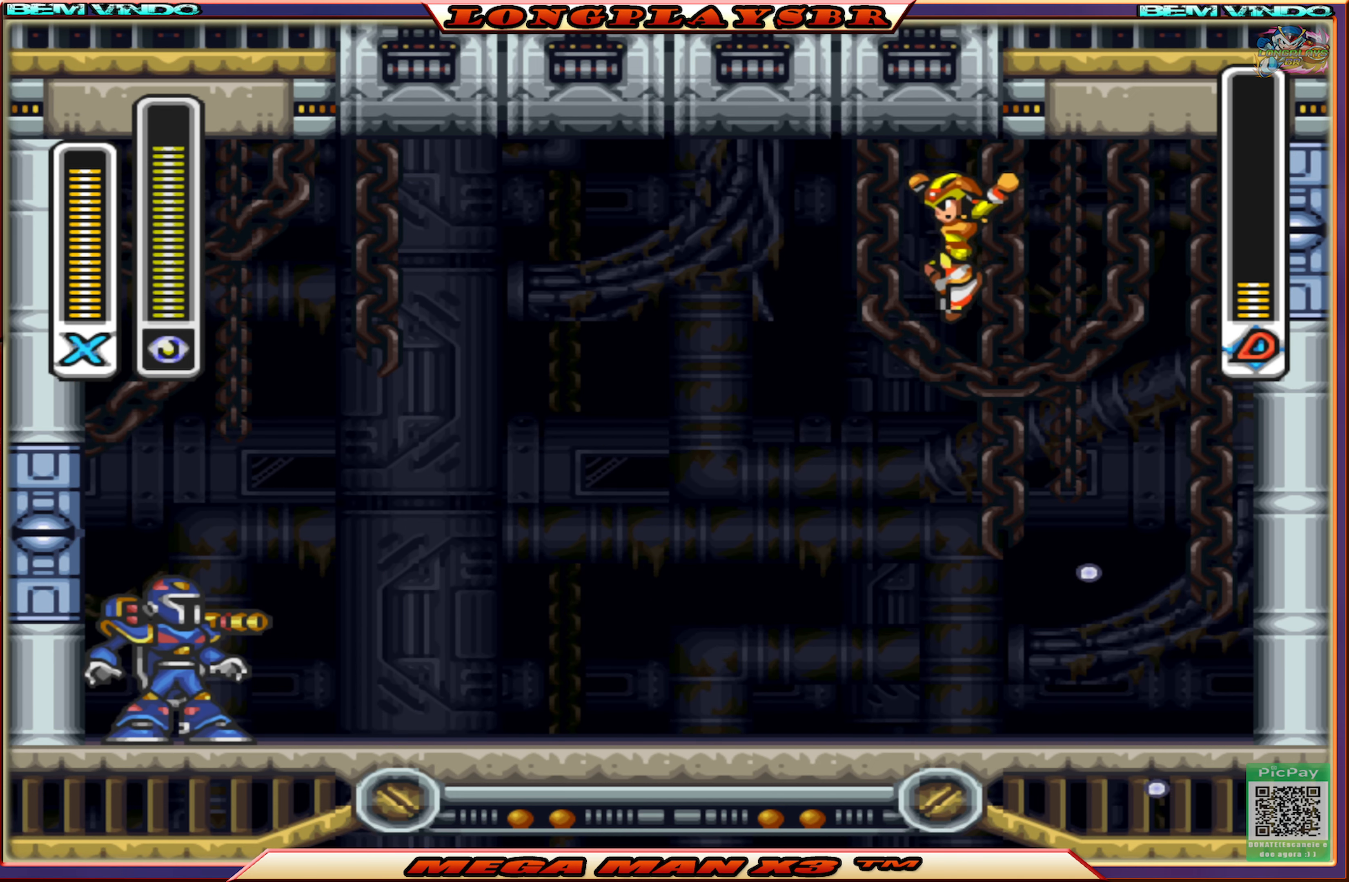
{"buttons": [], "left_stick": "center", "right_stick": "center", "events": [[250, "SQUARE", "down"], [284, "DPAD_LEFT", "up"], [350, "SQUARE", "up"], [417, "SQUARE", "down"], [500, "SQUARE", "up"]]}
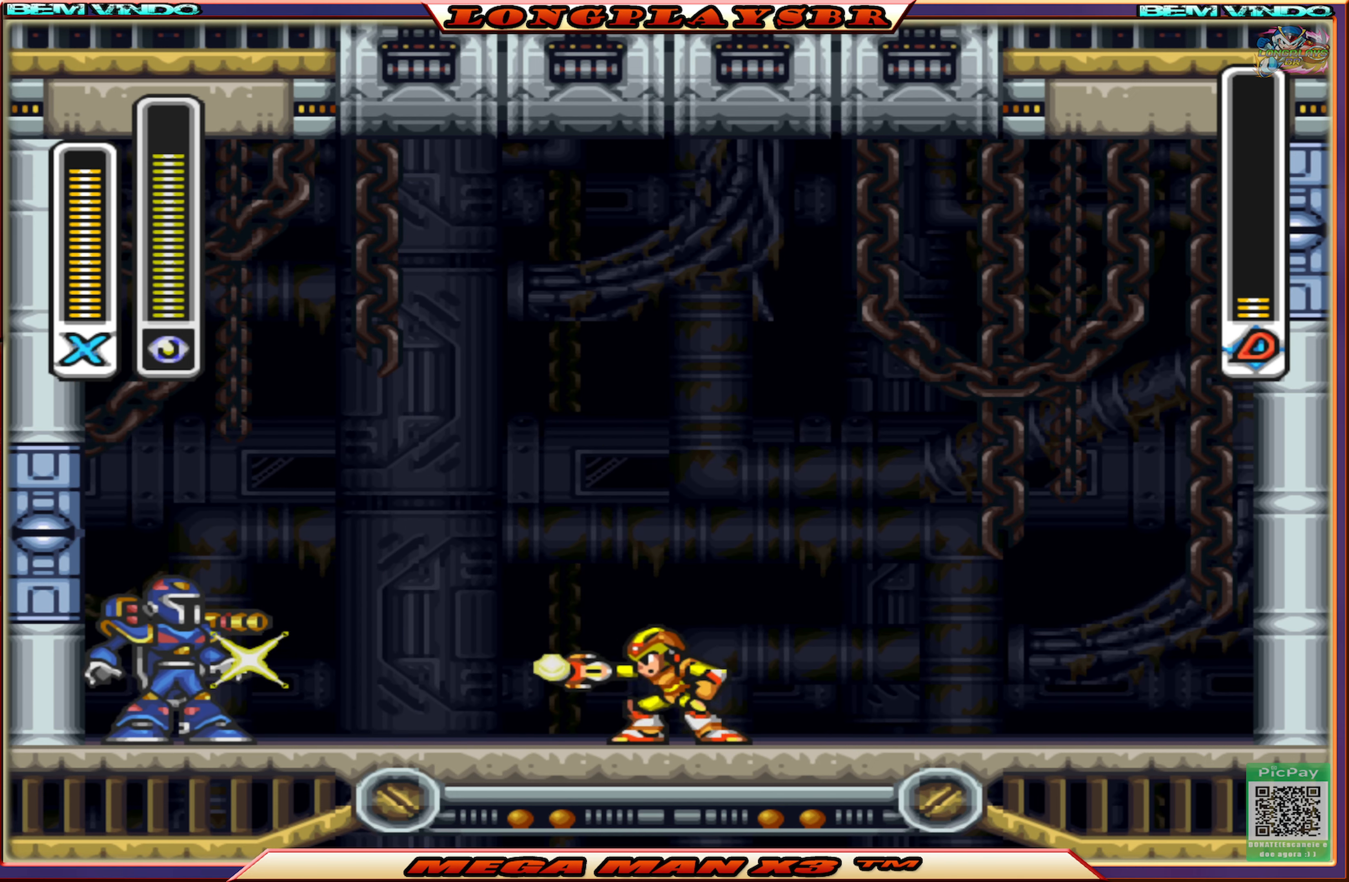
{"buttons": ["SQUARE"], "left_stick": "center", "right_stick": "center", "events": [[50, "SQUARE", "down"], [150, "SQUARE", "up"], [217, "SQUARE", "down"], [284, "SQUARE", "up"], [350, "SQUARE", "down"], [434, "SQUARE", "up"], [500, "SQUARE", "down"]]}
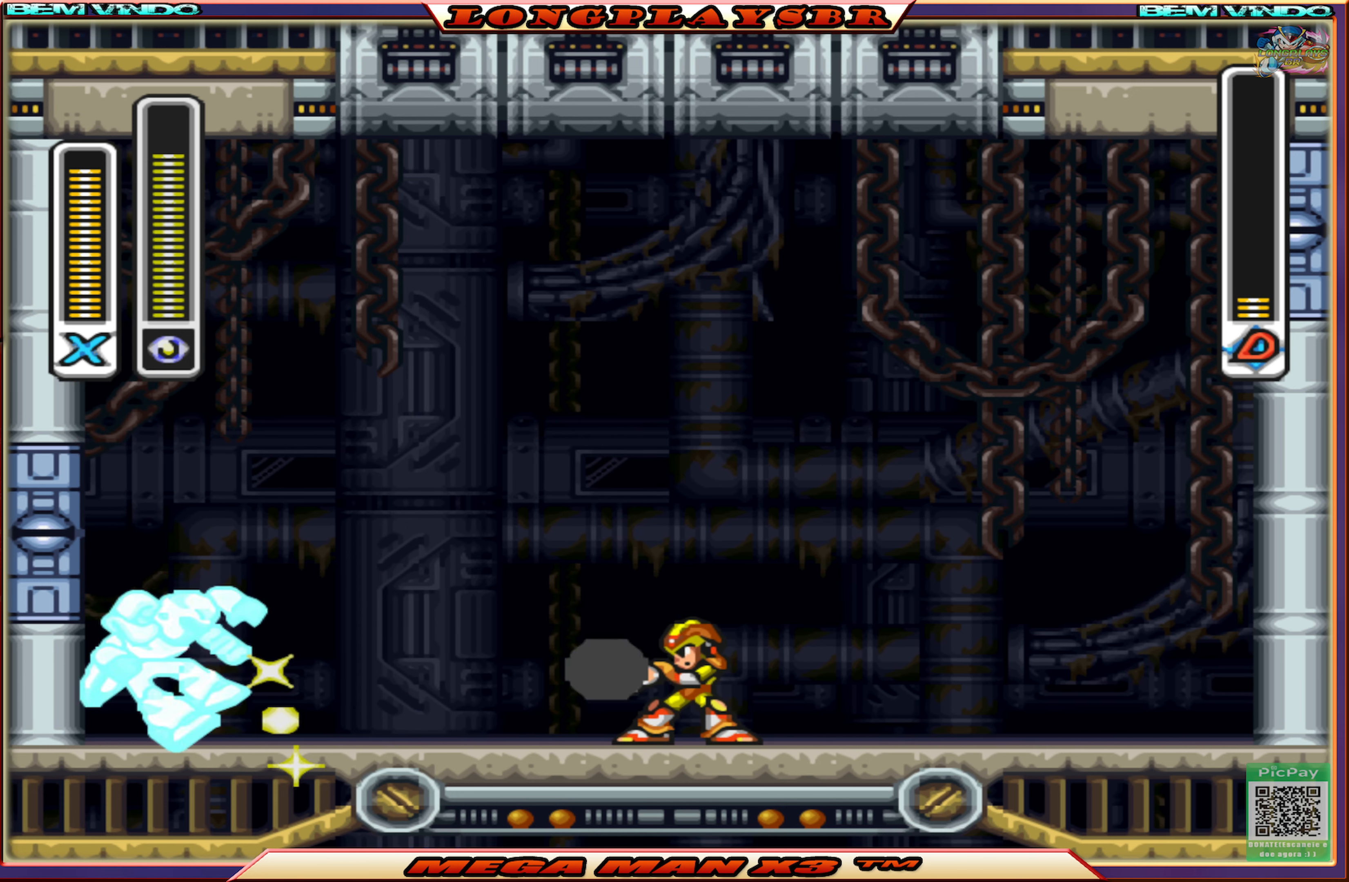
{"buttons": ["CIRCLE", "DPAD_RIGHT"], "left_stick": "center", "right_stick": "center", "events": [[84, "SQUARE", "up"], [150, "DPAD_RIGHT", "down"], [316, "CIRCLE", "down"]]}
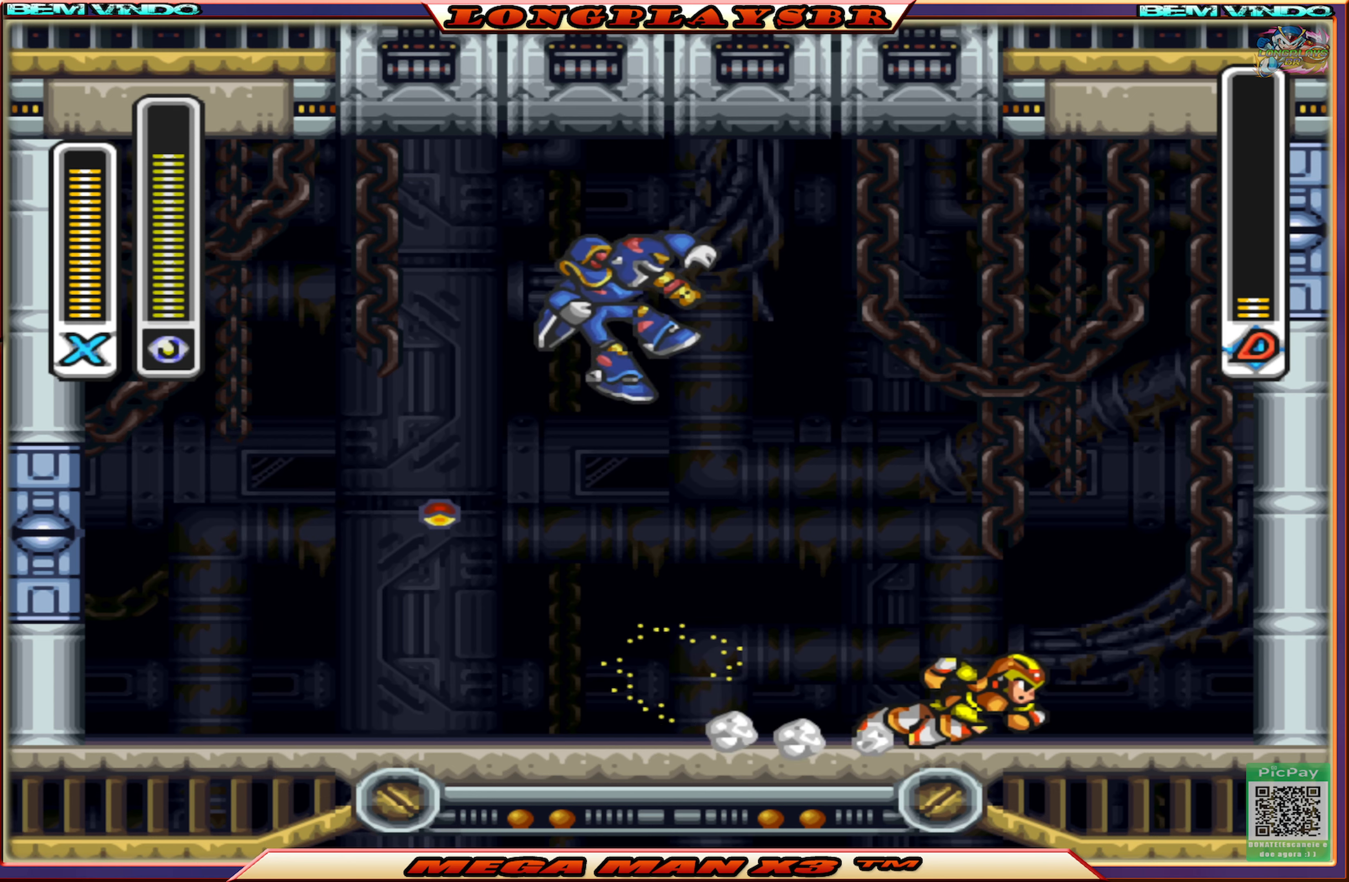
{"buttons": ["DPAD_RIGHT"], "left_stick": "center", "right_stick": "center", "events": [[200, "CIRCLE", "up"], [216, "CIRCLE", "down"], [233, "CROSS", "down"], [483, "CIRCLE", "up"], [483, "CROSS", "up"]]}
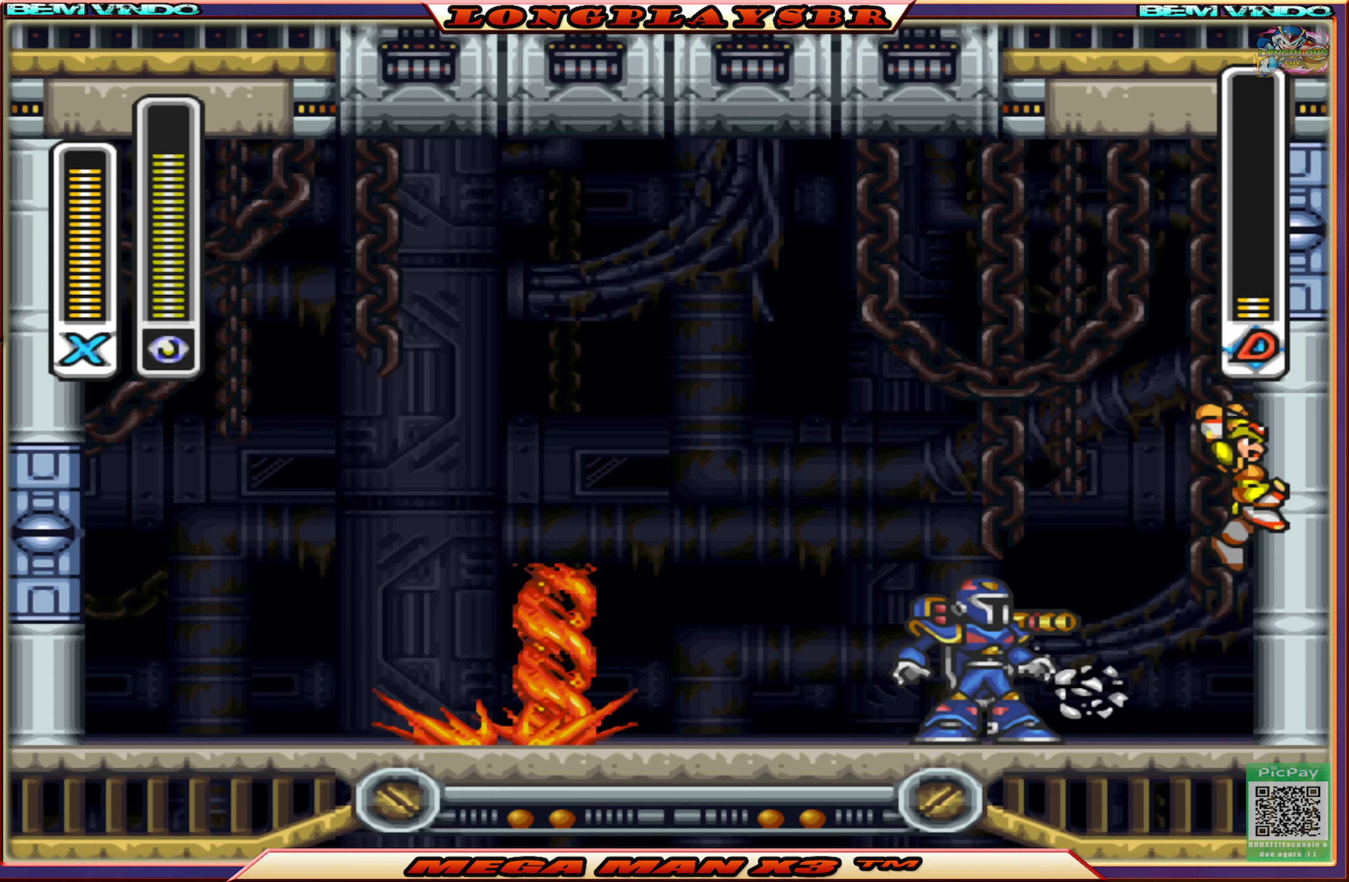
{"buttons": ["DPAD_LEFT"], "left_stick": "center", "right_stick": "center", "events": [[66, "CIRCLE", "down"], [66, "CROSS", "down"], [133, "DPAD_UP", "down"], [150, "DPAD_RIGHT", "up"], [150, "DPAD_UP", "up"], [166, "DPAD_UP", "down"], [183, "DPAD_LEFT", "down"], [200, "DPAD_UP", "up"], [433, "CROSS", "up"], [450, "CIRCLE", "up"]]}
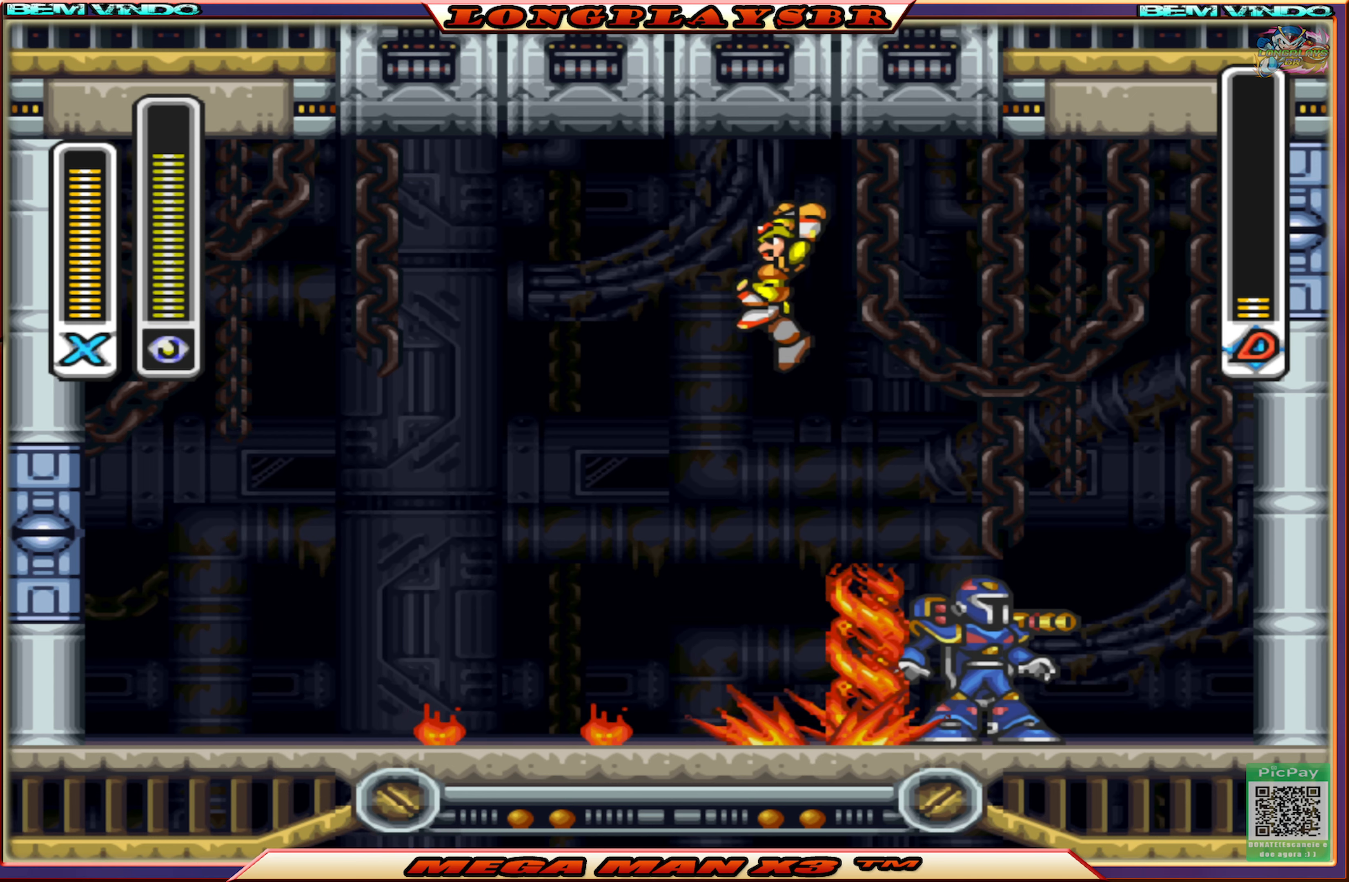
{"buttons": [], "left_stick": "center", "right_stick": "center", "events": [[250, "DPAD_DOWN", "down"], [250, "DPAD_LEFT", "up"], [300, "DPAD_RIGHT", "down"], [316, "DPAD_DOWN", "up"], [366, "SQUARE", "down"], [433, "DPAD_RIGHT", "up"], [483, "SQUARE", "up"]]}
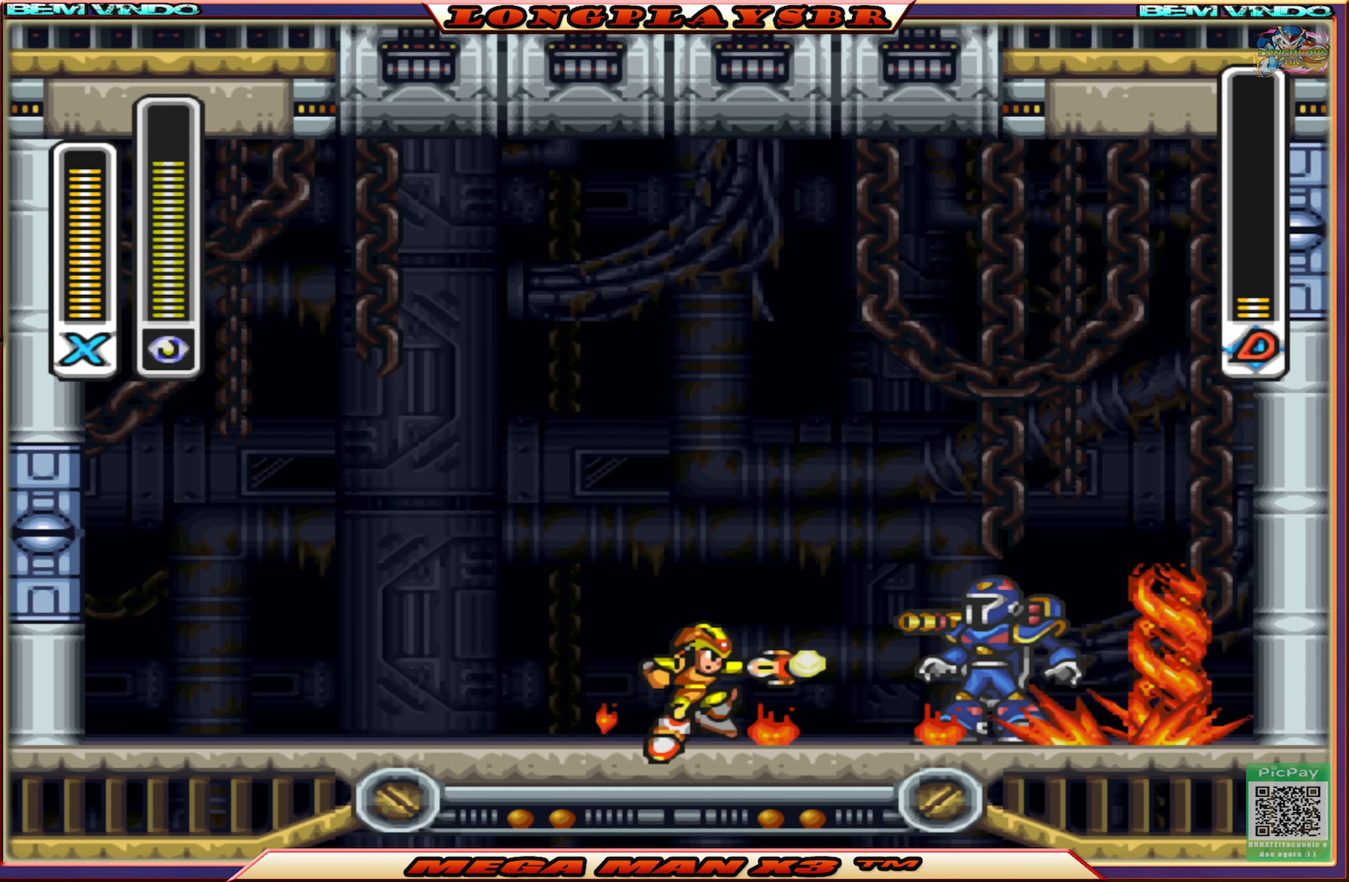
{"buttons": ["SQUARE"], "left_stick": "center", "right_stick": "center", "events": [[33, "SQUARE", "down"], [100, "SQUARE", "up"], [166, "SQUARE", "down"], [266, "SQUARE", "up"], [333, "SQUARE", "down"], [400, "SQUARE", "up"], [466, "SQUARE", "down"]]}
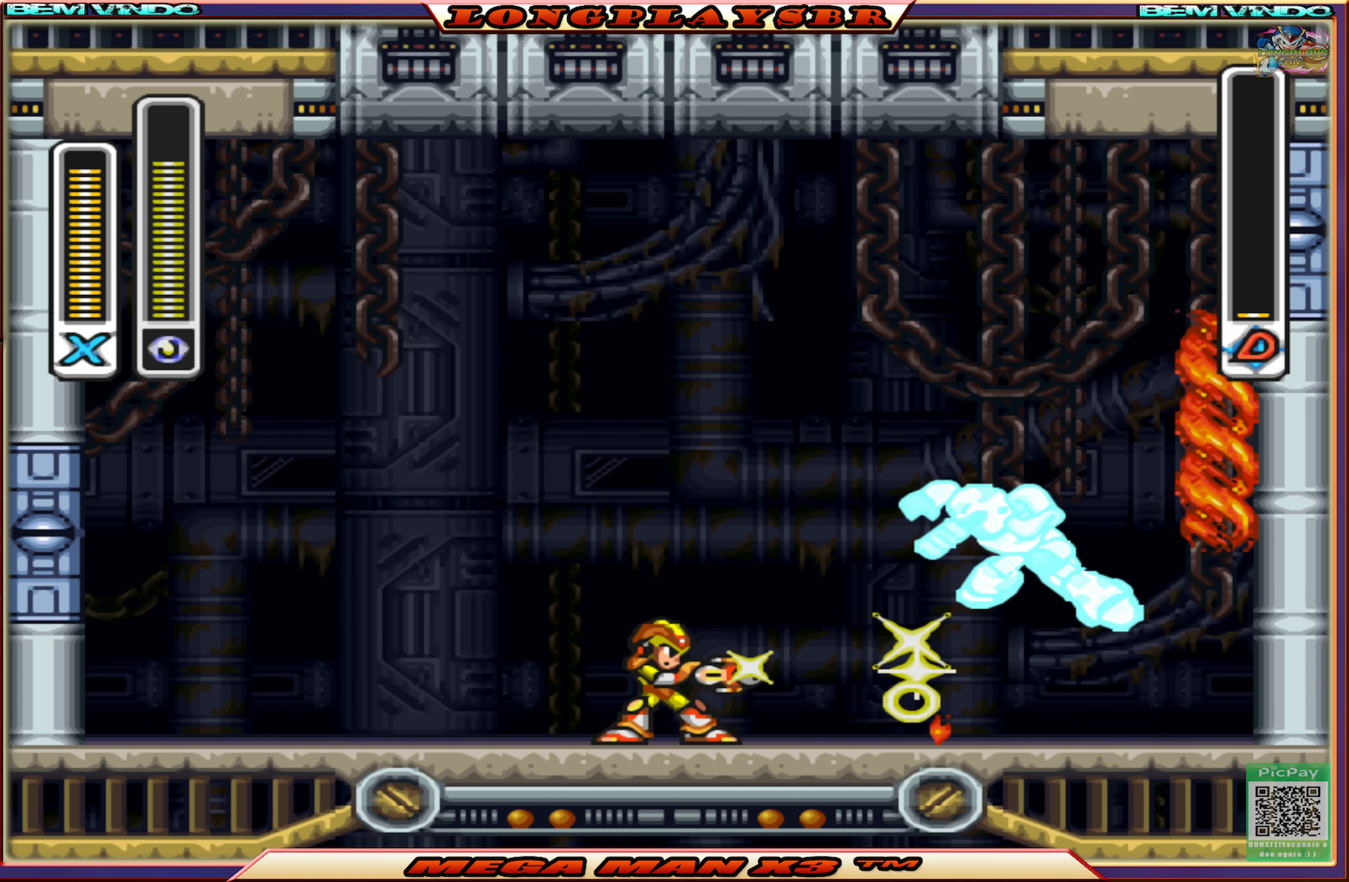
{"buttons": ["CIRCLE", "DPAD_LEFT"], "left_stick": "center", "right_stick": "center", "events": [[50, "SQUARE", "up"], [116, "SQUARE", "down"], [216, "SQUARE", "up"], [316, "DPAD_LEFT", "down"], [466, "CIRCLE", "down"]]}
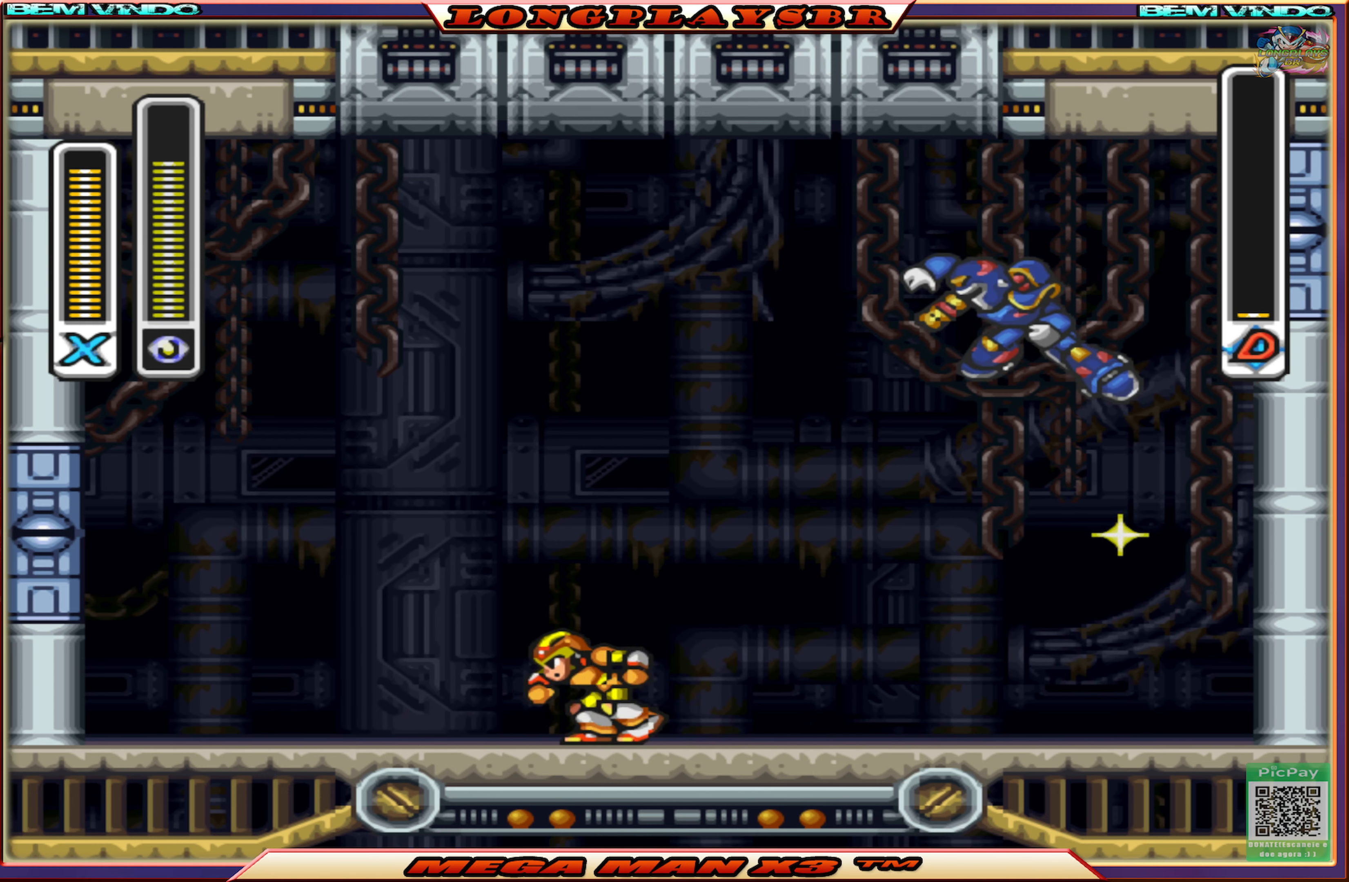
{"buttons": ["DPAD_RIGHT"], "left_stick": "center", "right_stick": "center", "events": [[150, "DPAD_UP", "down"], [166, "DPAD_LEFT", "up"], [200, "CIRCLE", "up"], [200, "DPAD_UP", "up"], [266, "DPAD_RIGHT", "down"]]}
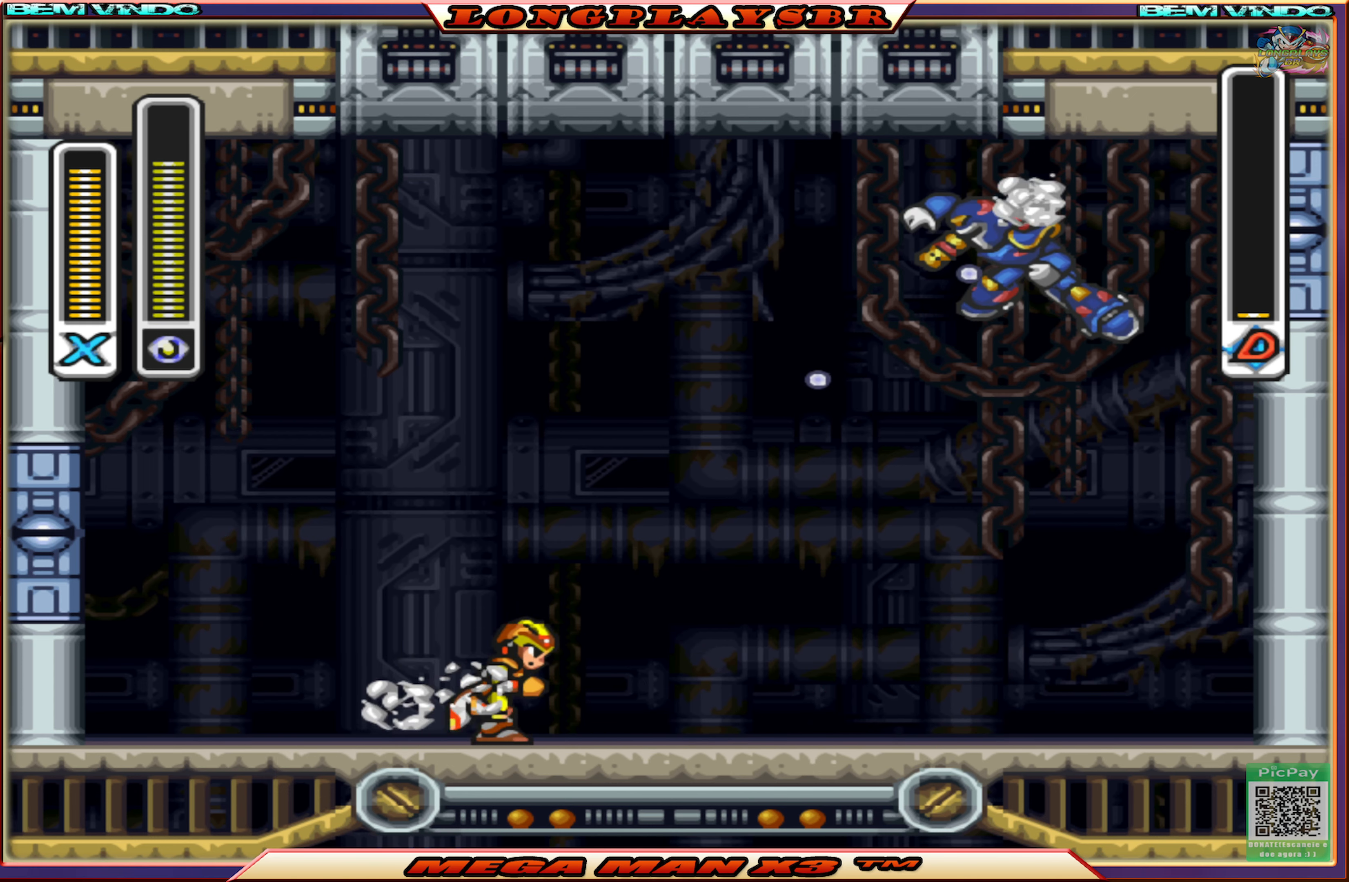
{"buttons": [], "left_stick": "center", "right_stick": "center", "events": [[50, "CIRCLE", "down"], [400, "DPAD_RIGHT", "up"], [450, "CIRCLE", "up"]]}
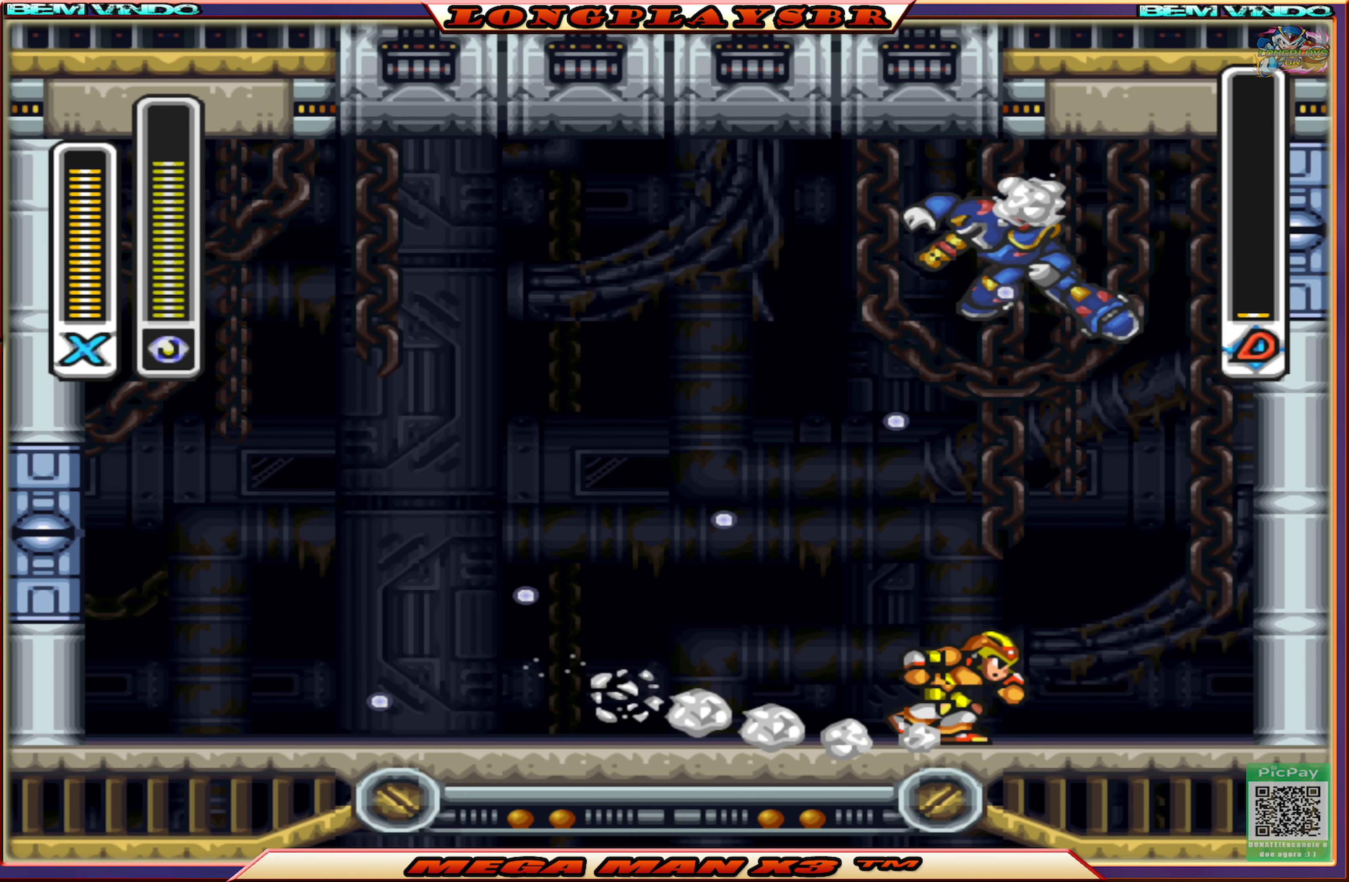
{"buttons": ["DPAD_LEFT"], "left_stick": "center", "right_stick": "center", "events": [[183, "DPAD_LEFT", "down"]]}
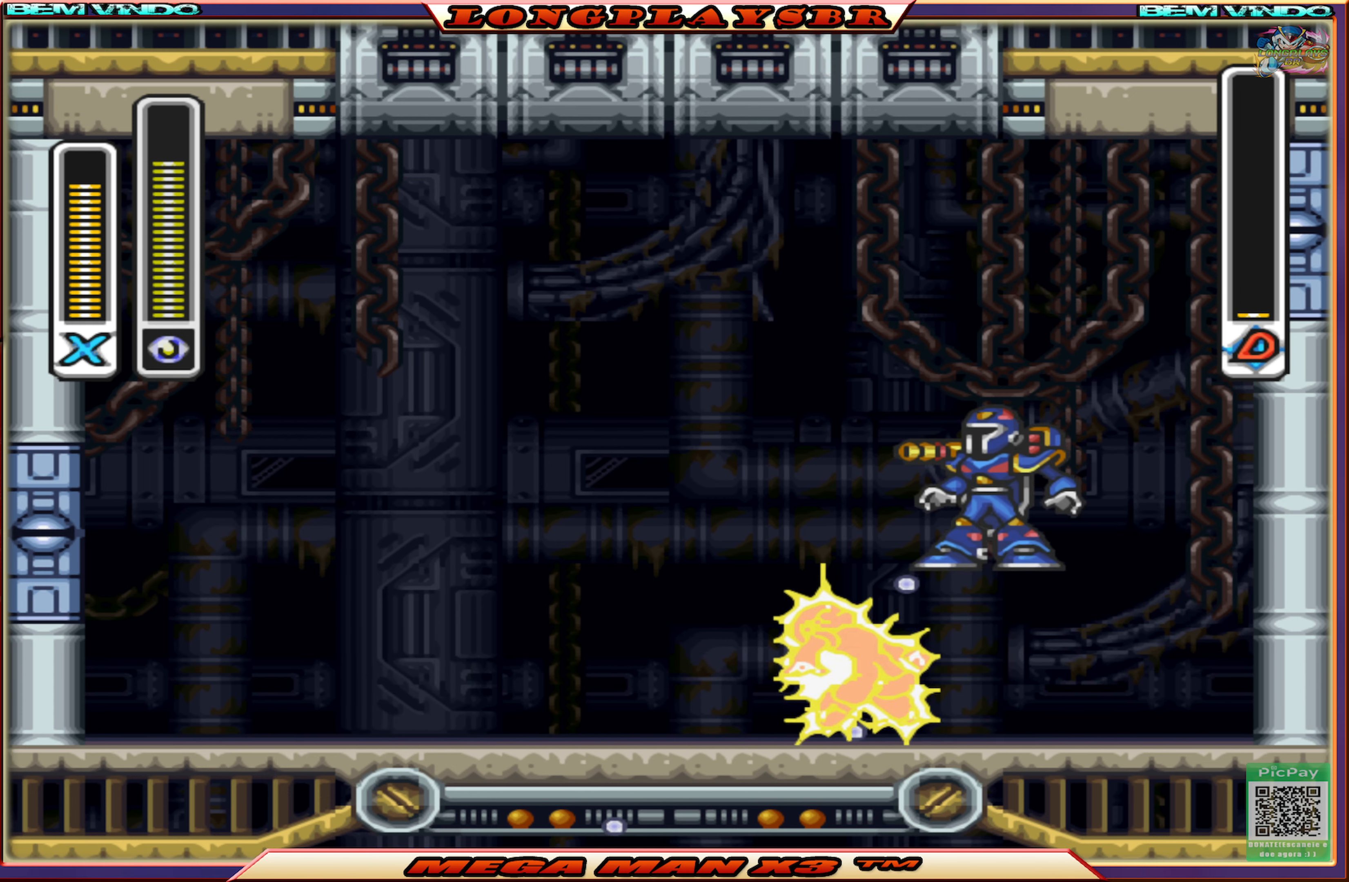
{"buttons": ["SQUARE"], "left_stick": "center", "right_stick": "center", "events": [[150, "DPAD_UP", "down"], [183, "DPAD_LEFT", "up"], [200, "DPAD_UP", "up"], [216, "DPAD_RIGHT", "down"], [283, "SQUARE", "down"], [350, "DPAD_RIGHT", "up"], [366, "SQUARE", "up"], [416, "SQUARE", "down"]]}
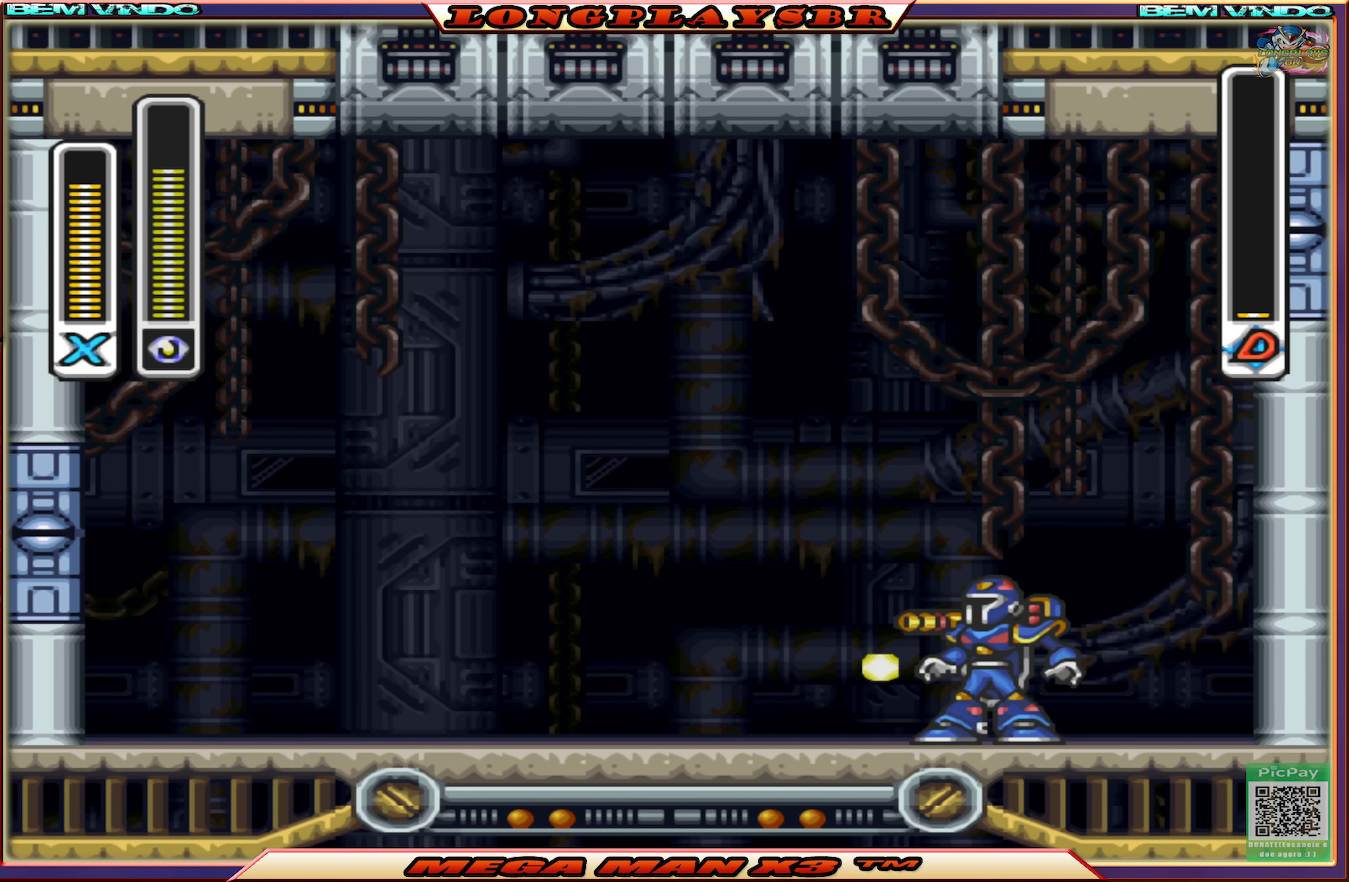
{"buttons": [], "left_stick": "center", "right_stick": "center", "events": [[50, "SQUARE", "up"]]}
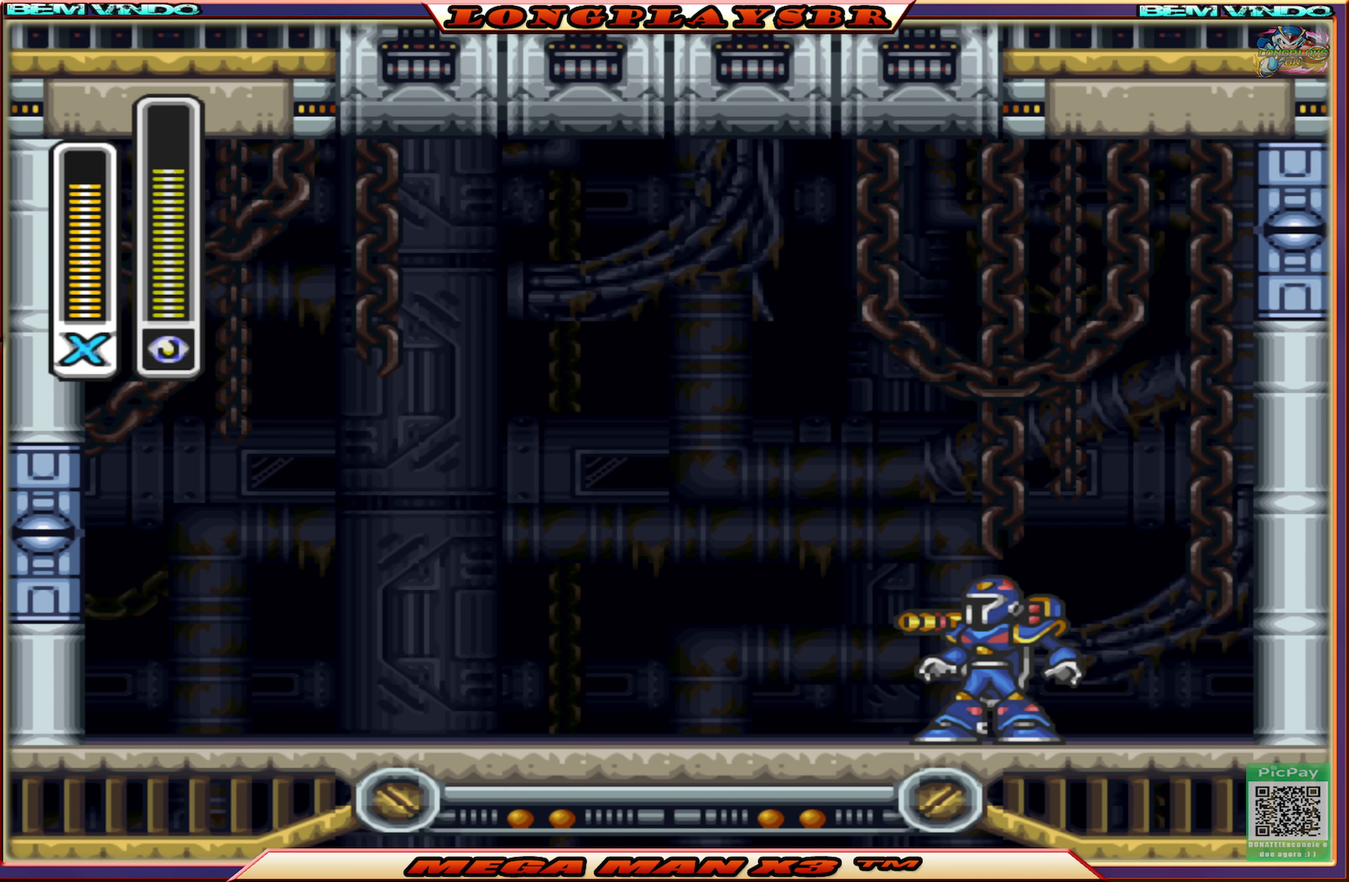
{"buttons": [], "left_stick": "center", "right_stick": "center", "events": []}
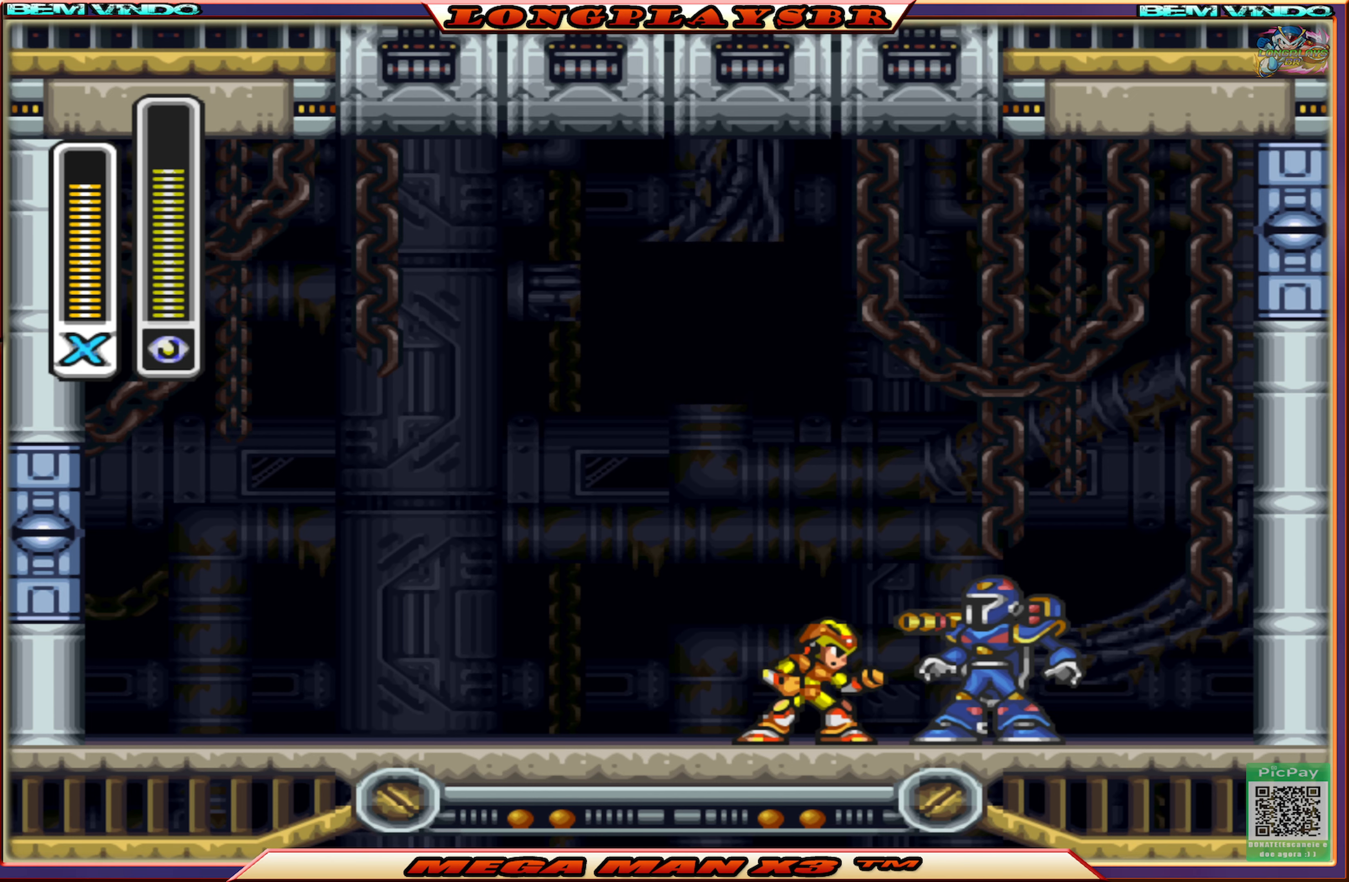
{"buttons": [], "left_stick": "center", "right_stick": "center", "events": []}
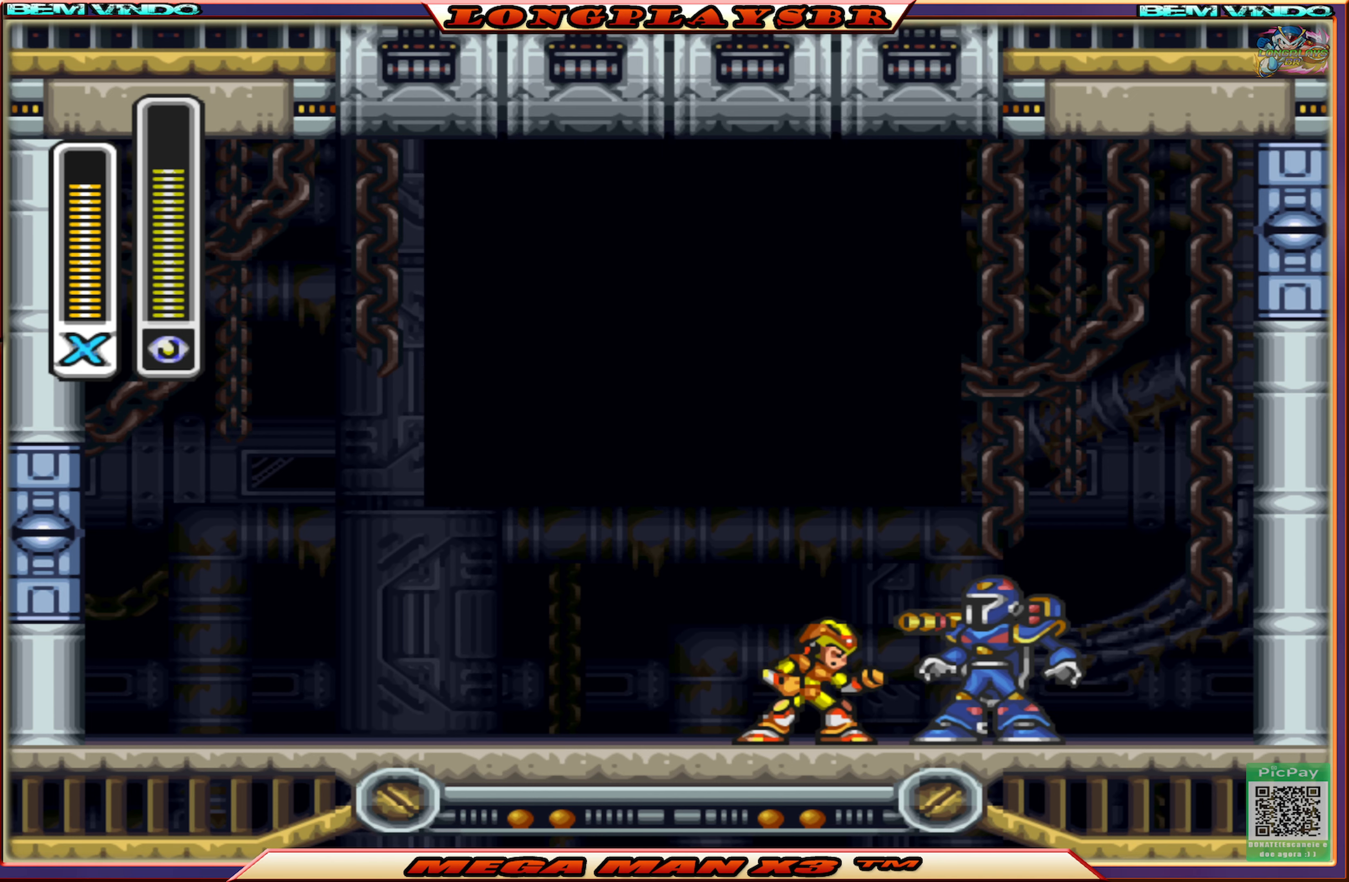
{"buttons": [], "left_stick": "center", "right_stick": "center", "events": []}
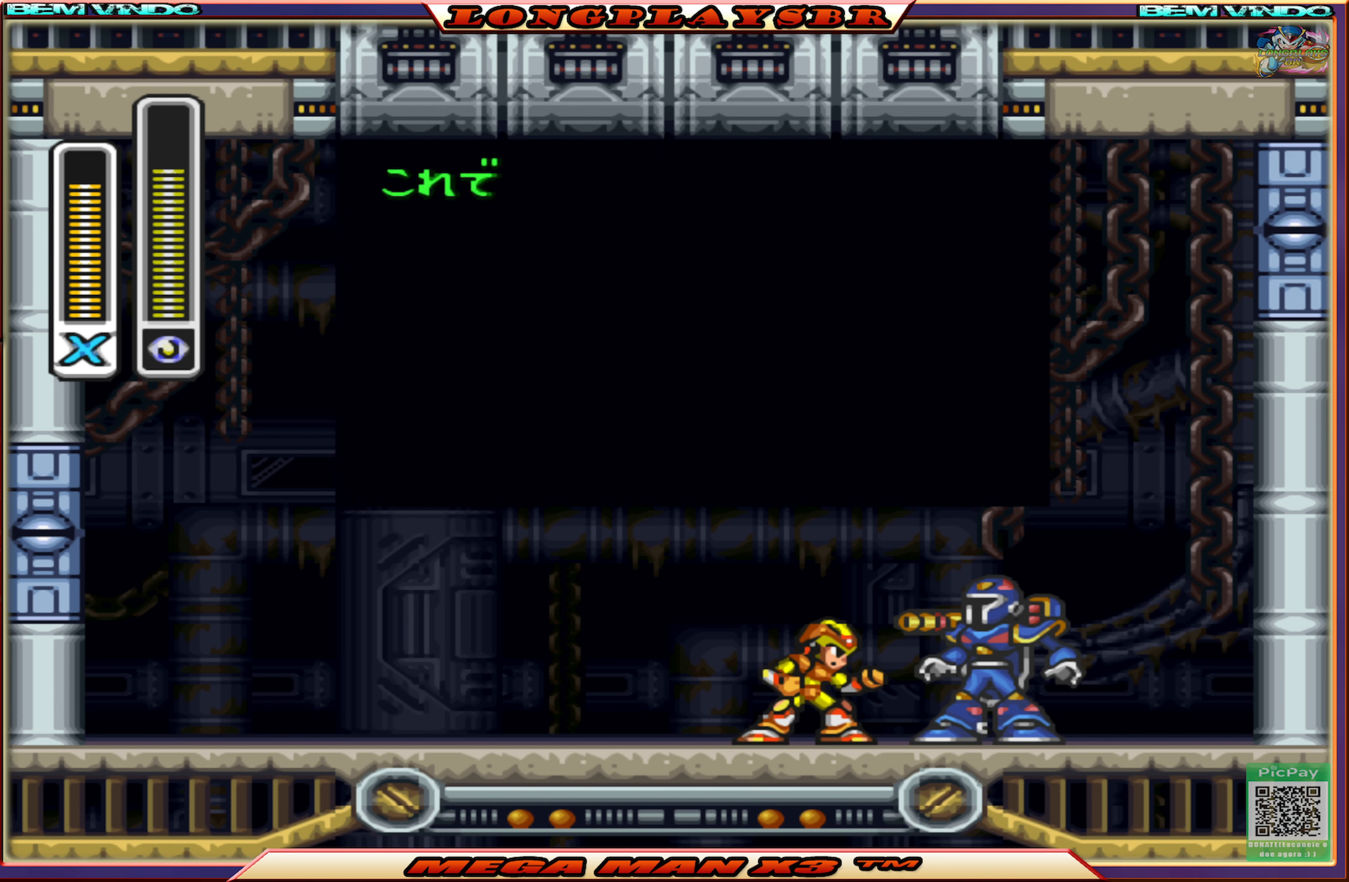
{"buttons": ["START"], "left_stick": "center", "right_stick": "center", "events": [[333, "START", "down"]]}
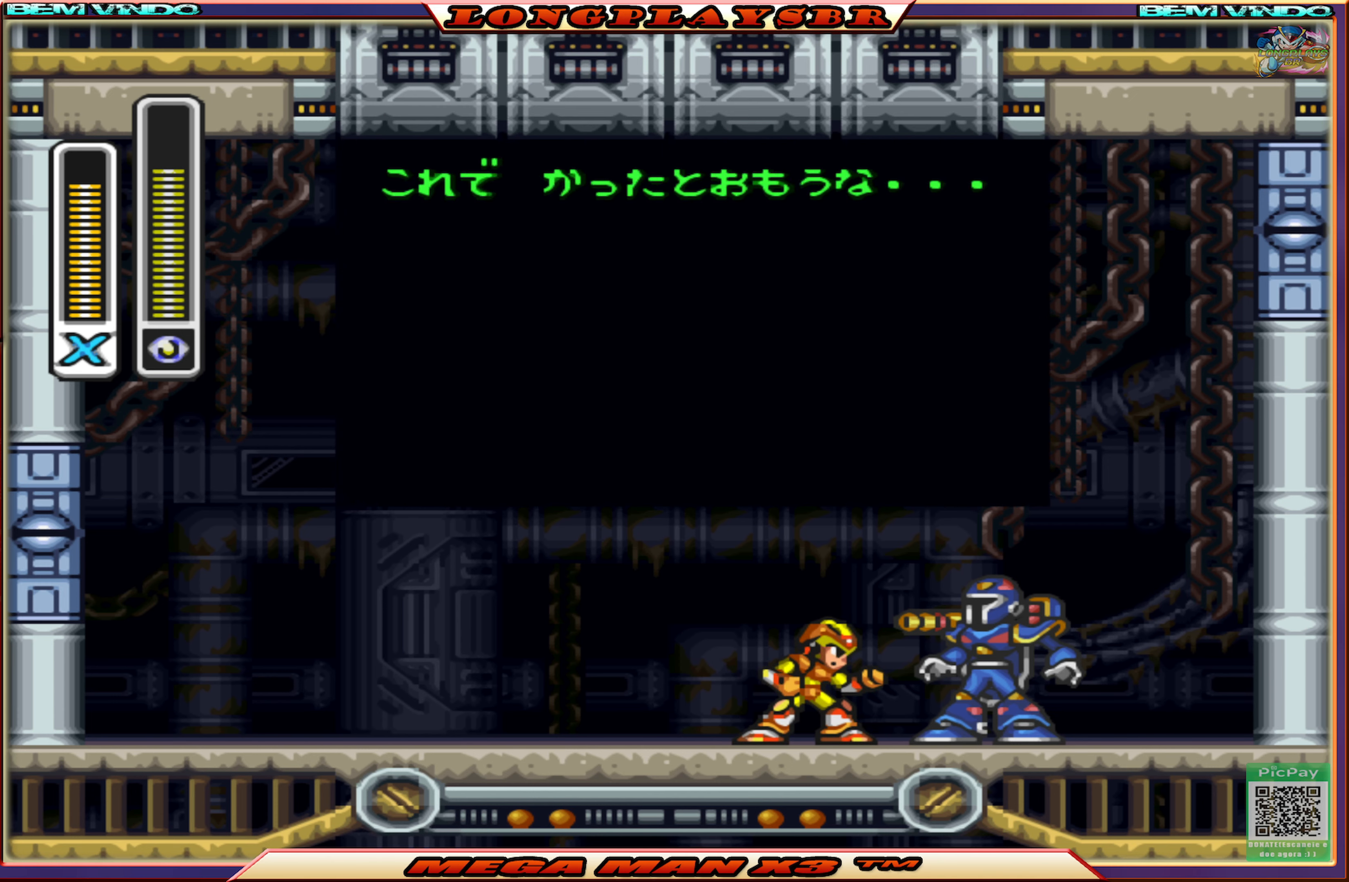
{"buttons": ["START"], "left_stick": "center", "right_stick": "center", "events": []}
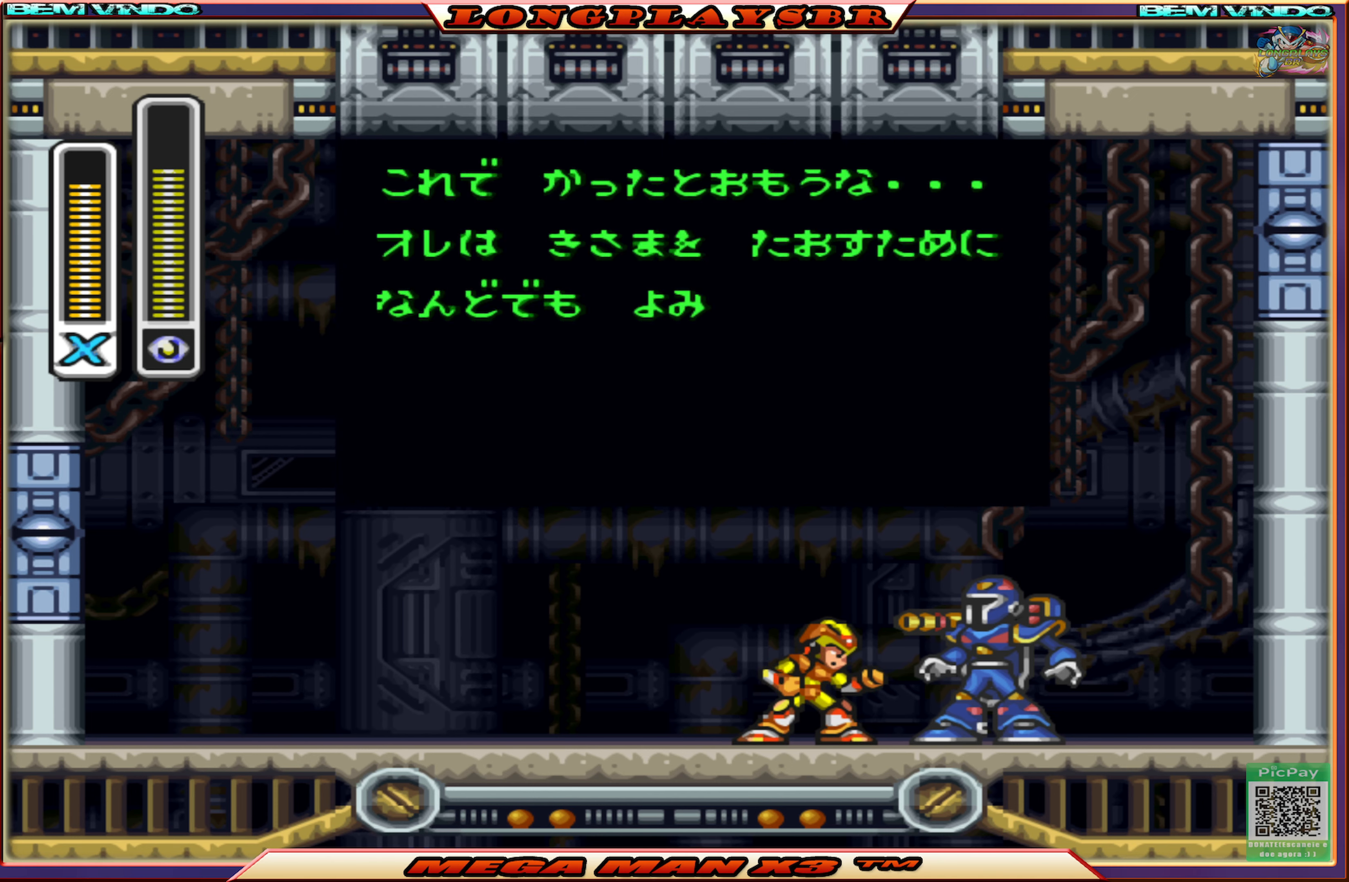
{"buttons": ["START"], "left_stick": "center", "right_stick": "center", "events": []}
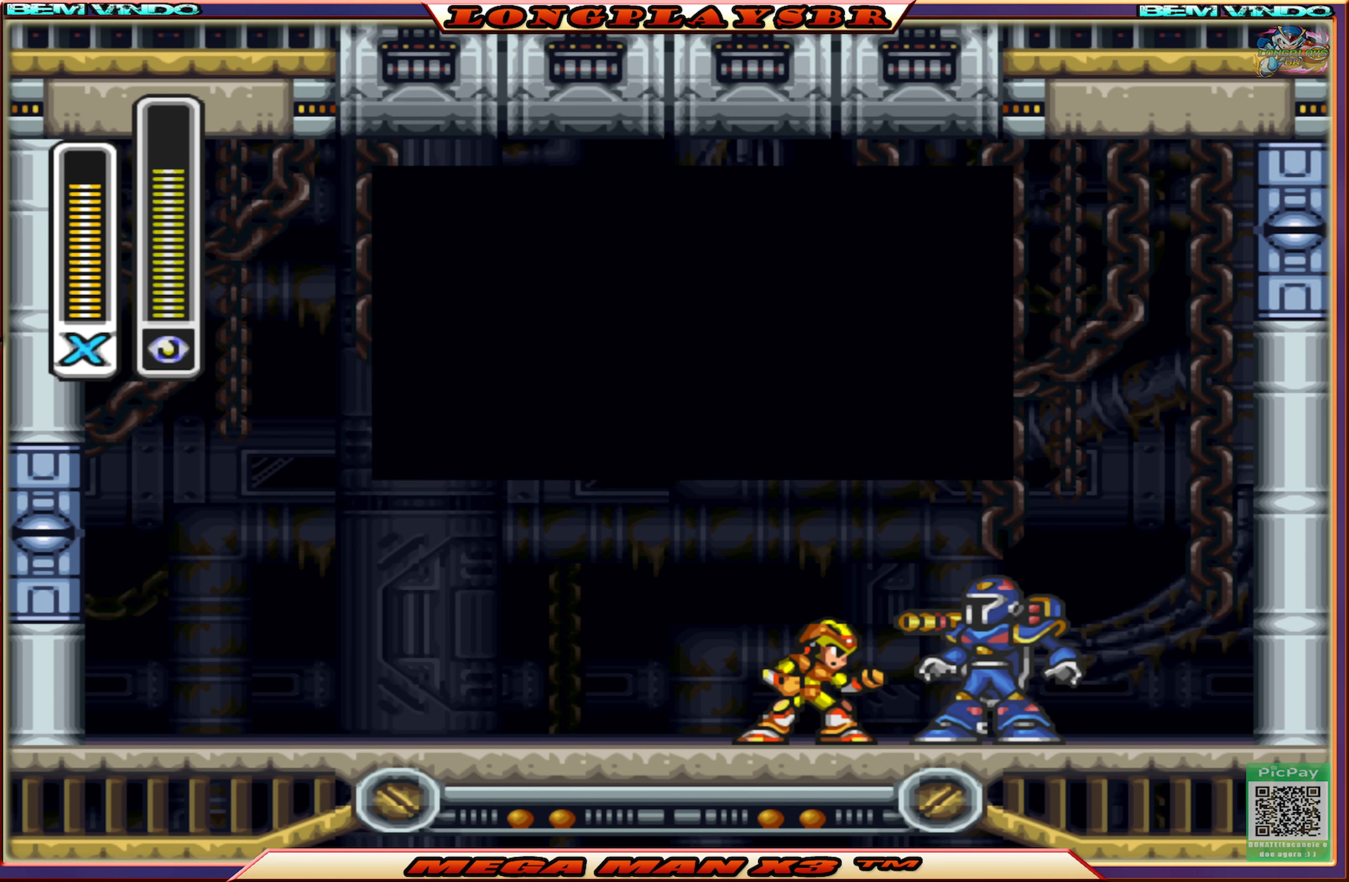
{"buttons": ["START"], "left_stick": "center", "right_stick": "center", "events": []}
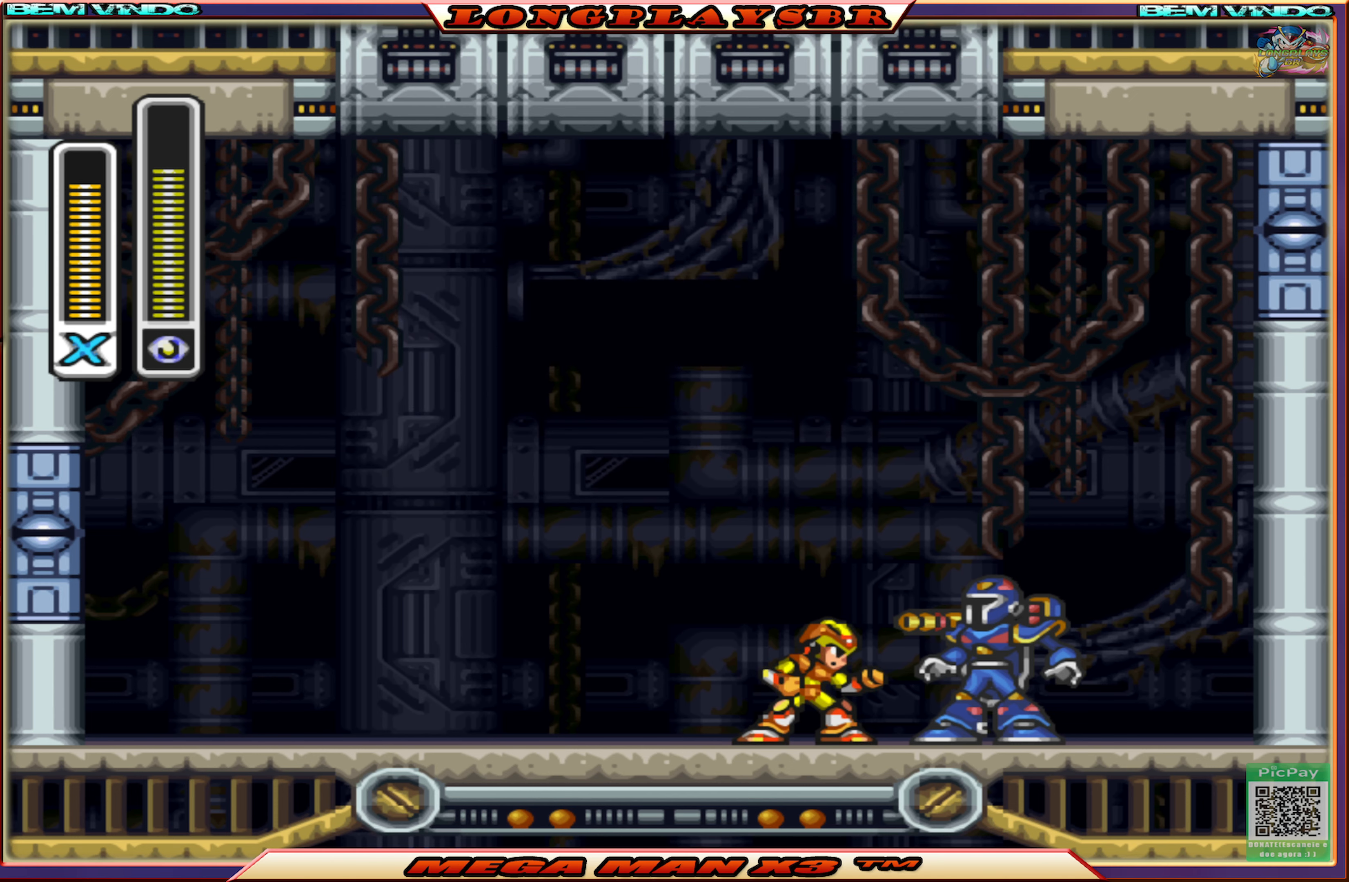
{"buttons": [], "left_stick": "center", "right_stick": "center", "events": [[17, "START", "up"]]}
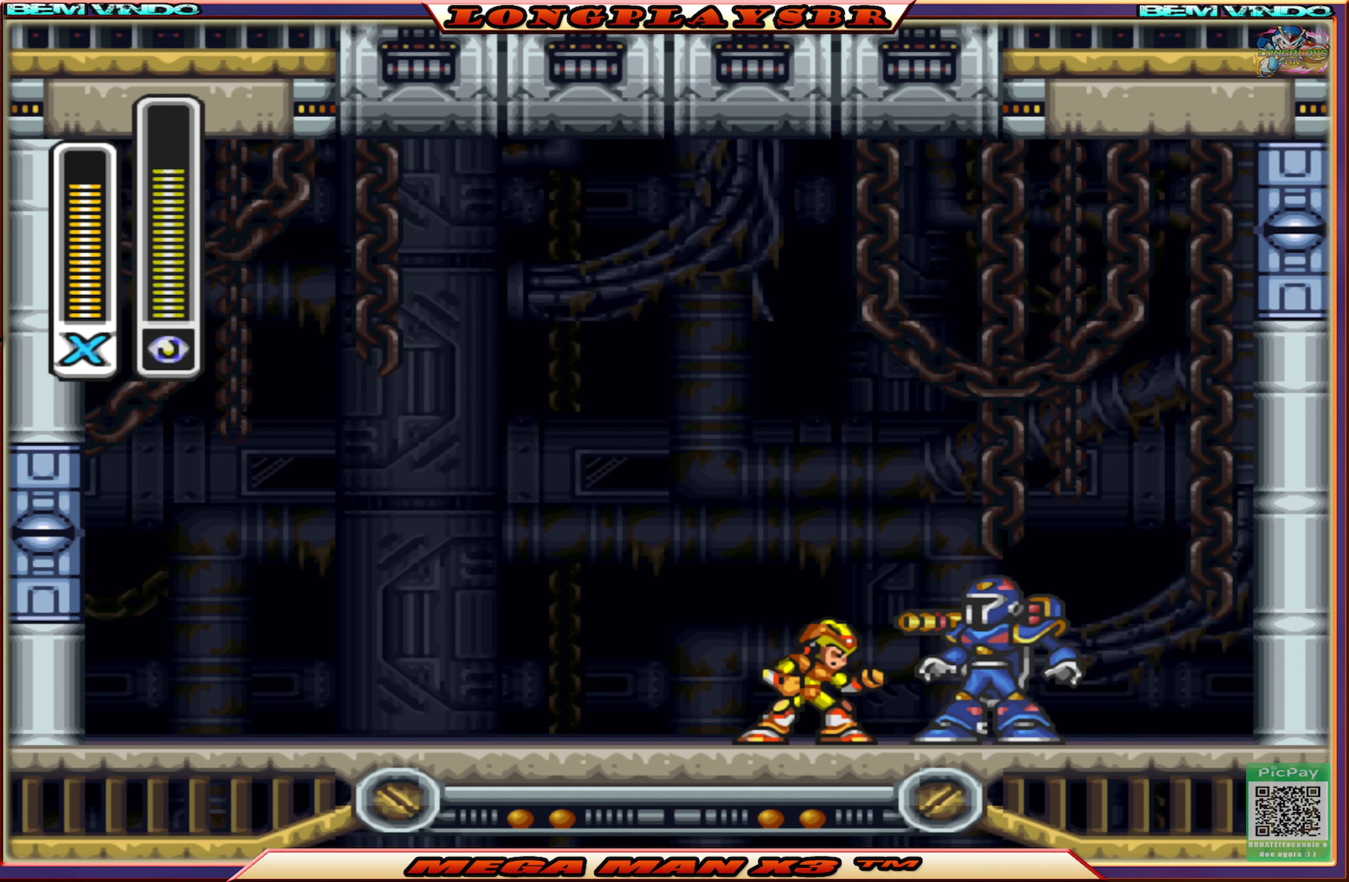
{"buttons": [], "left_stick": "center", "right_stick": "center", "events": []}
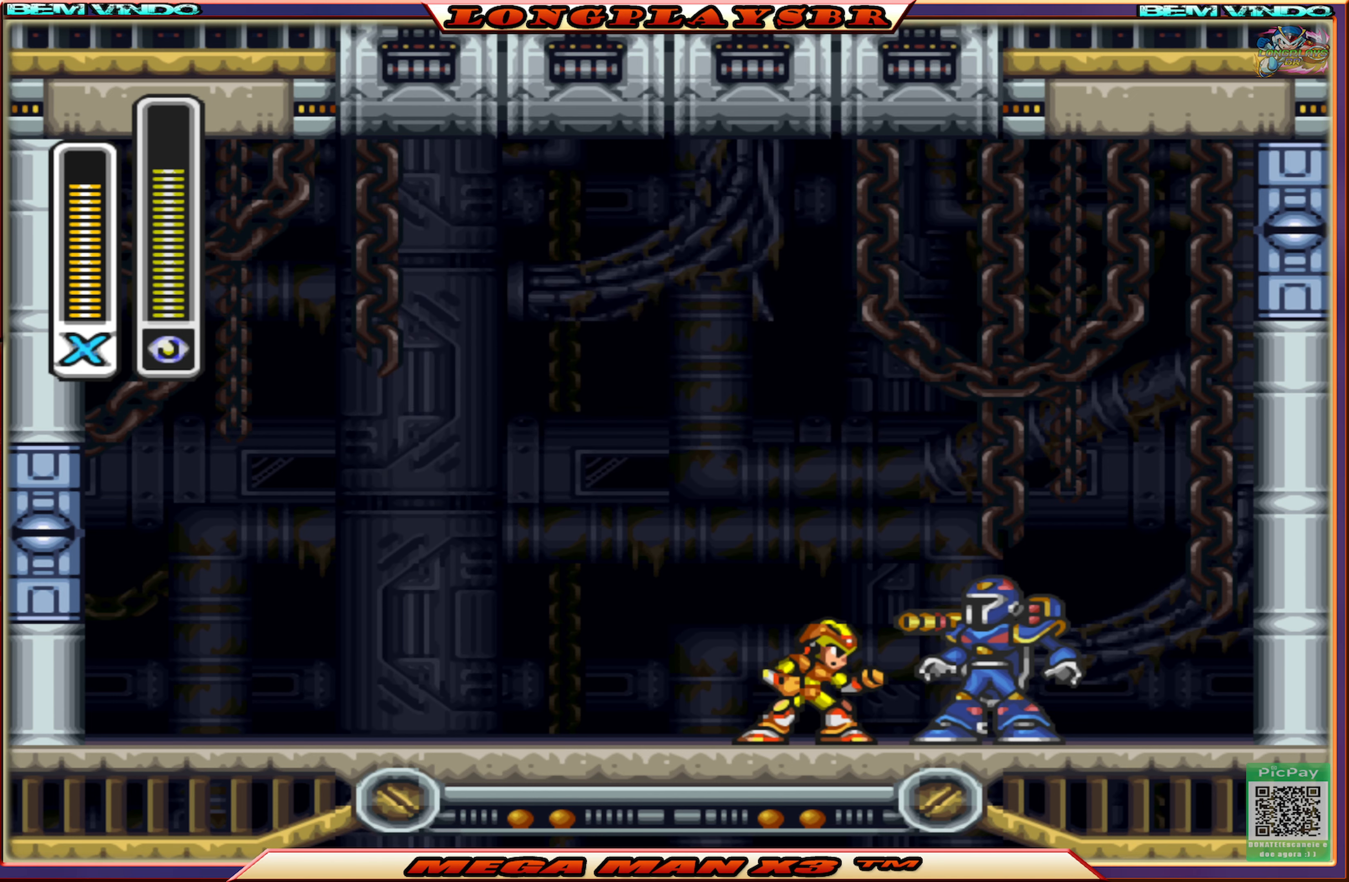
{"buttons": [], "left_stick": "center", "right_stick": "center", "events": []}
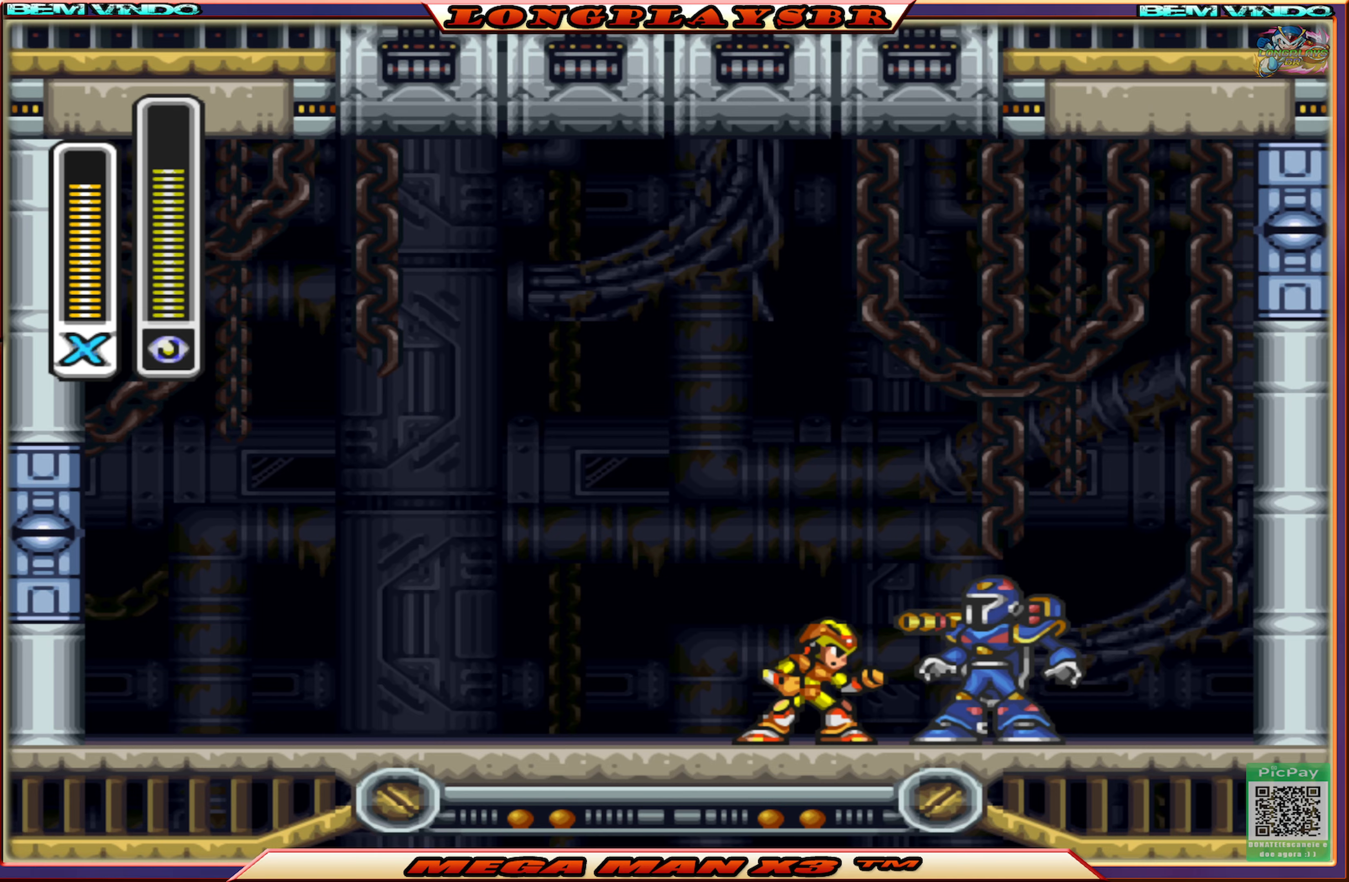
{"buttons": ["DPAD_RIGHT"], "left_stick": "center", "right_stick": "center", "events": [[184, "DPAD_RIGHT", "down"]]}
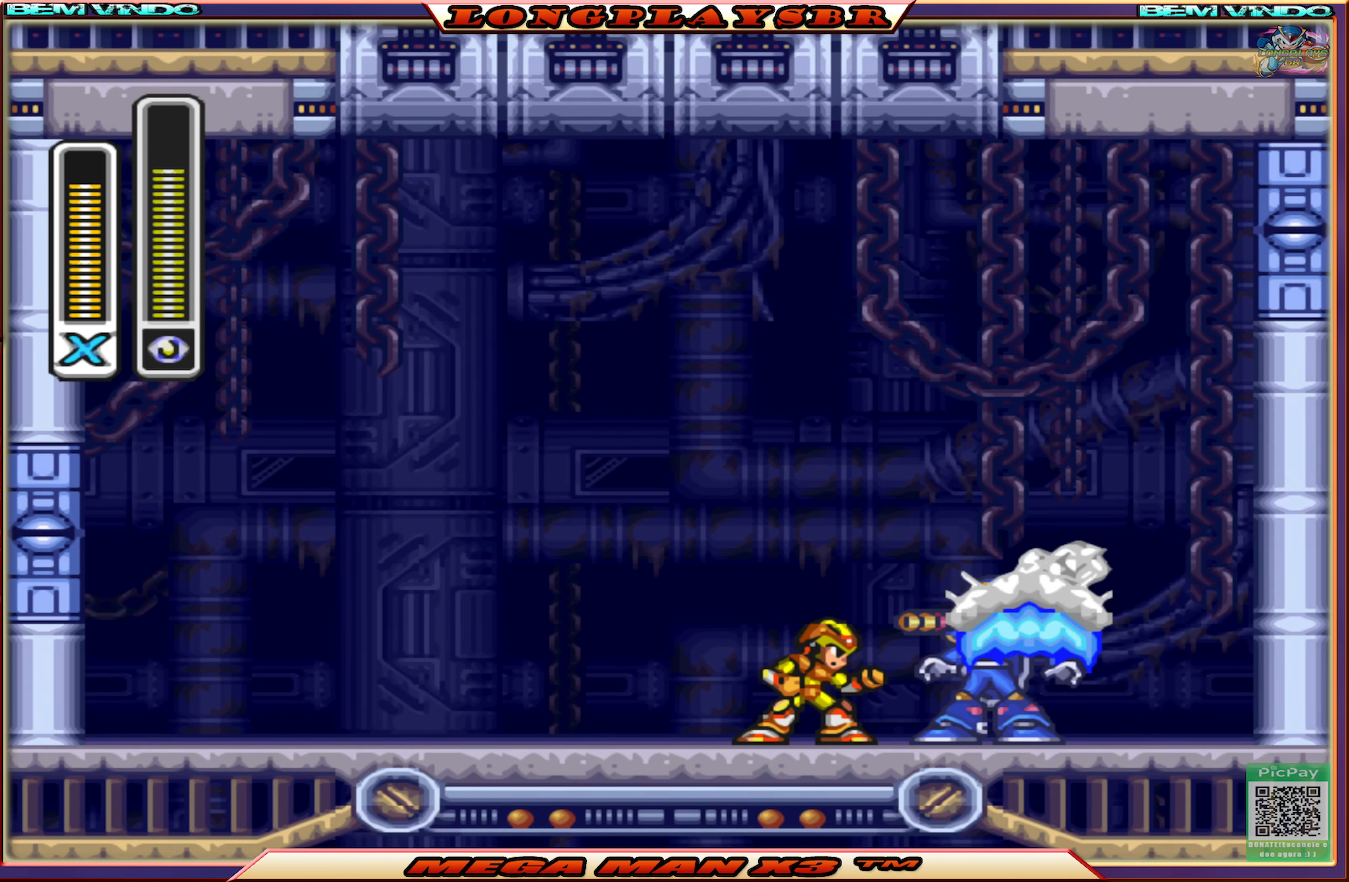
{"buttons": ["DPAD_RIGHT"], "left_stick": "center", "right_stick": "center", "events": []}
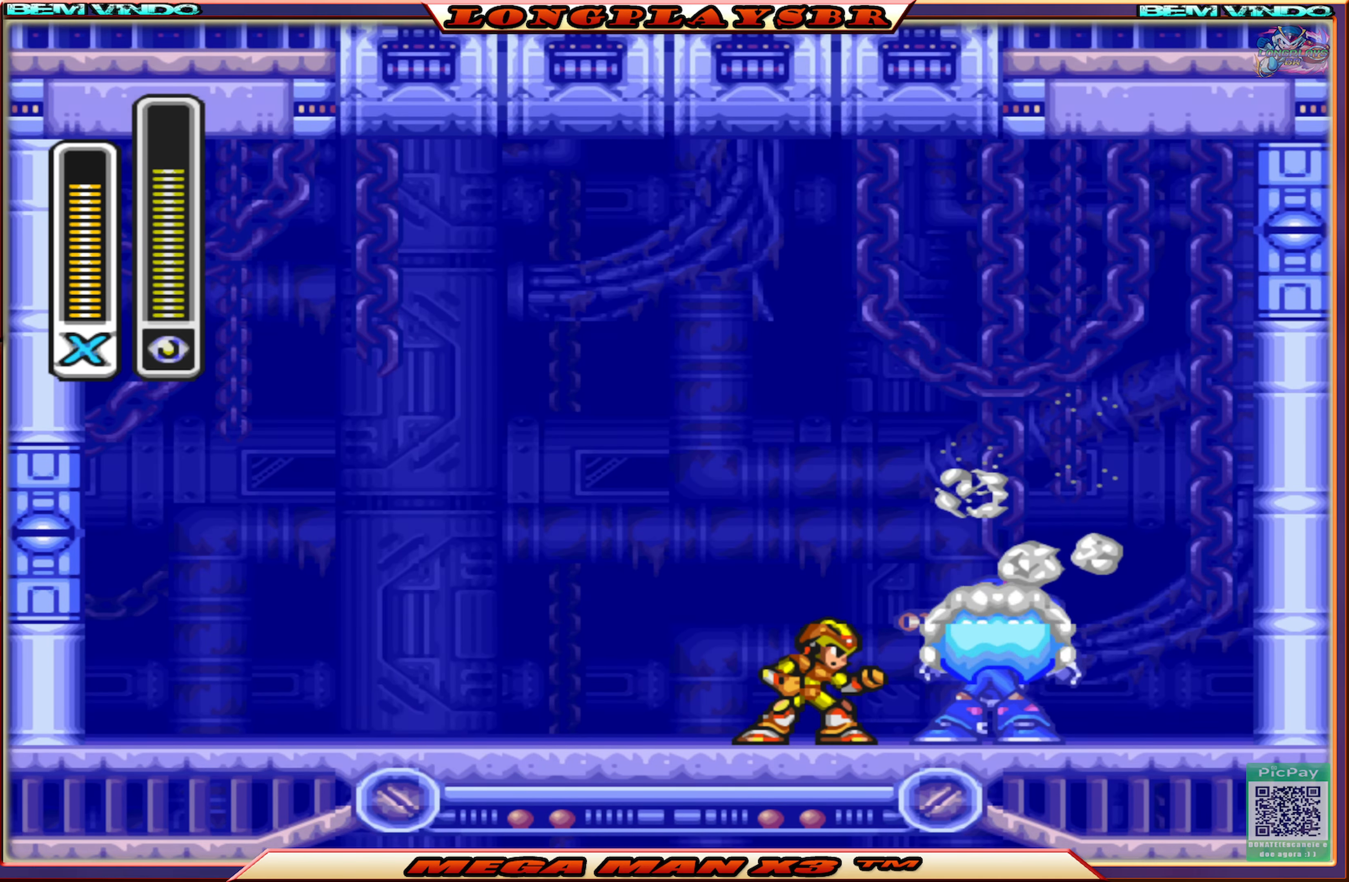
{"buttons": [], "left_stick": "center", "right_stick": "center", "events": [[17, "DPAD_RIGHT", "up"]]}